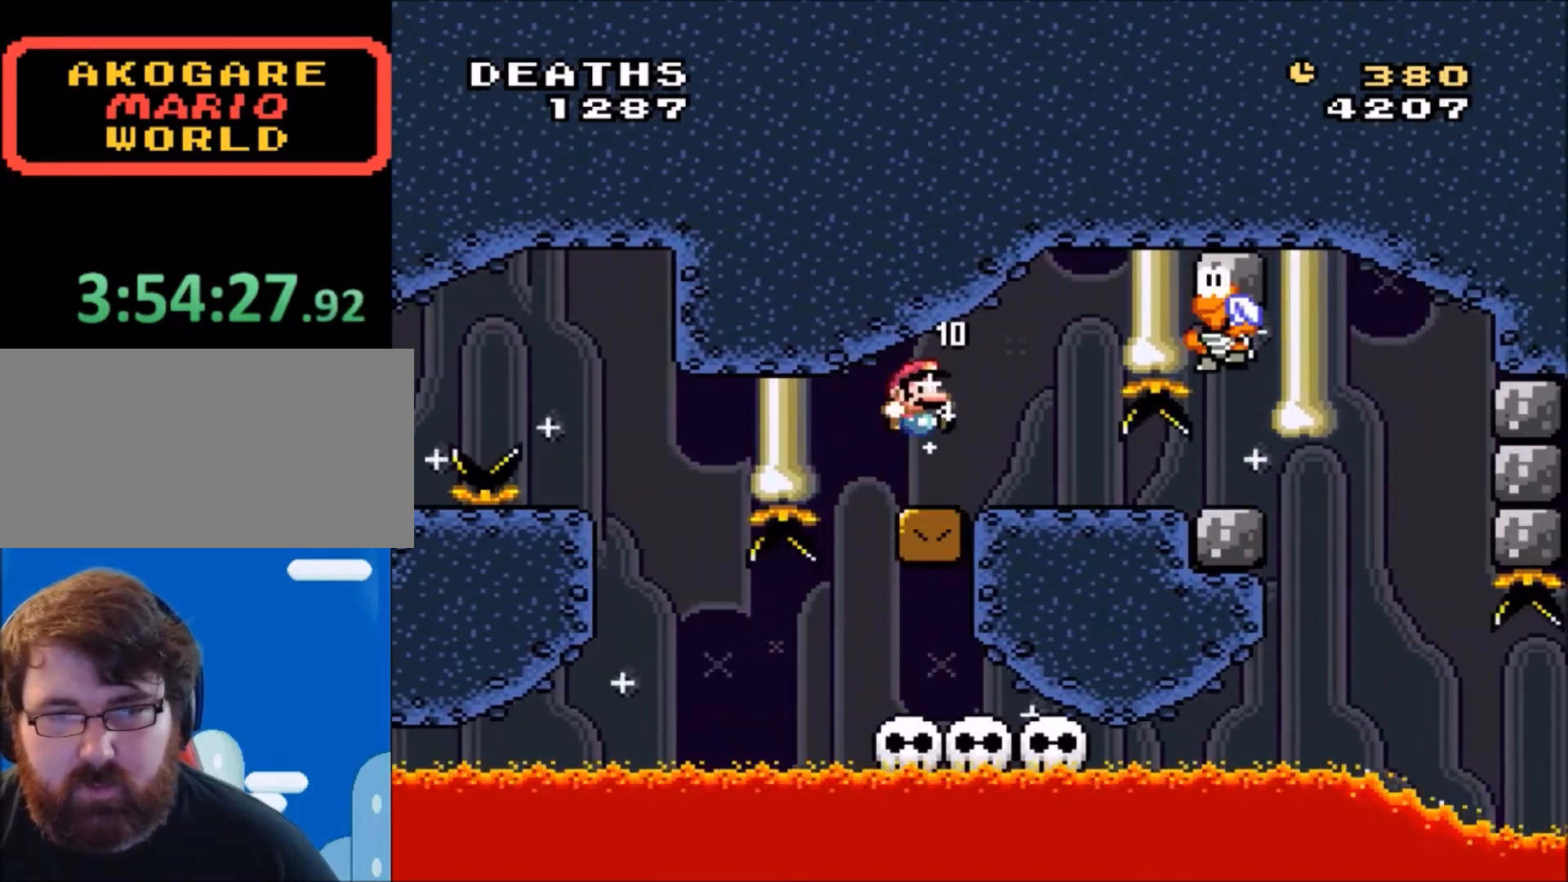
Gameplay with a controller (Nintendo layout); each line is a JSON object with the inputs held at the frame after it. "events" lists button and stick changes between this image and that frame as [ms after this image, input, new state], when the widget could be followed in between. Not read: L3 R3.
{"buttons": ["Y"], "events": [[34, "DPAD_UP", "up"], [134, "DPAD_LEFT", "up"], [234, "DPAD_RIGHT", "down"], [301, "DPAD_RIGHT", "up"]]}
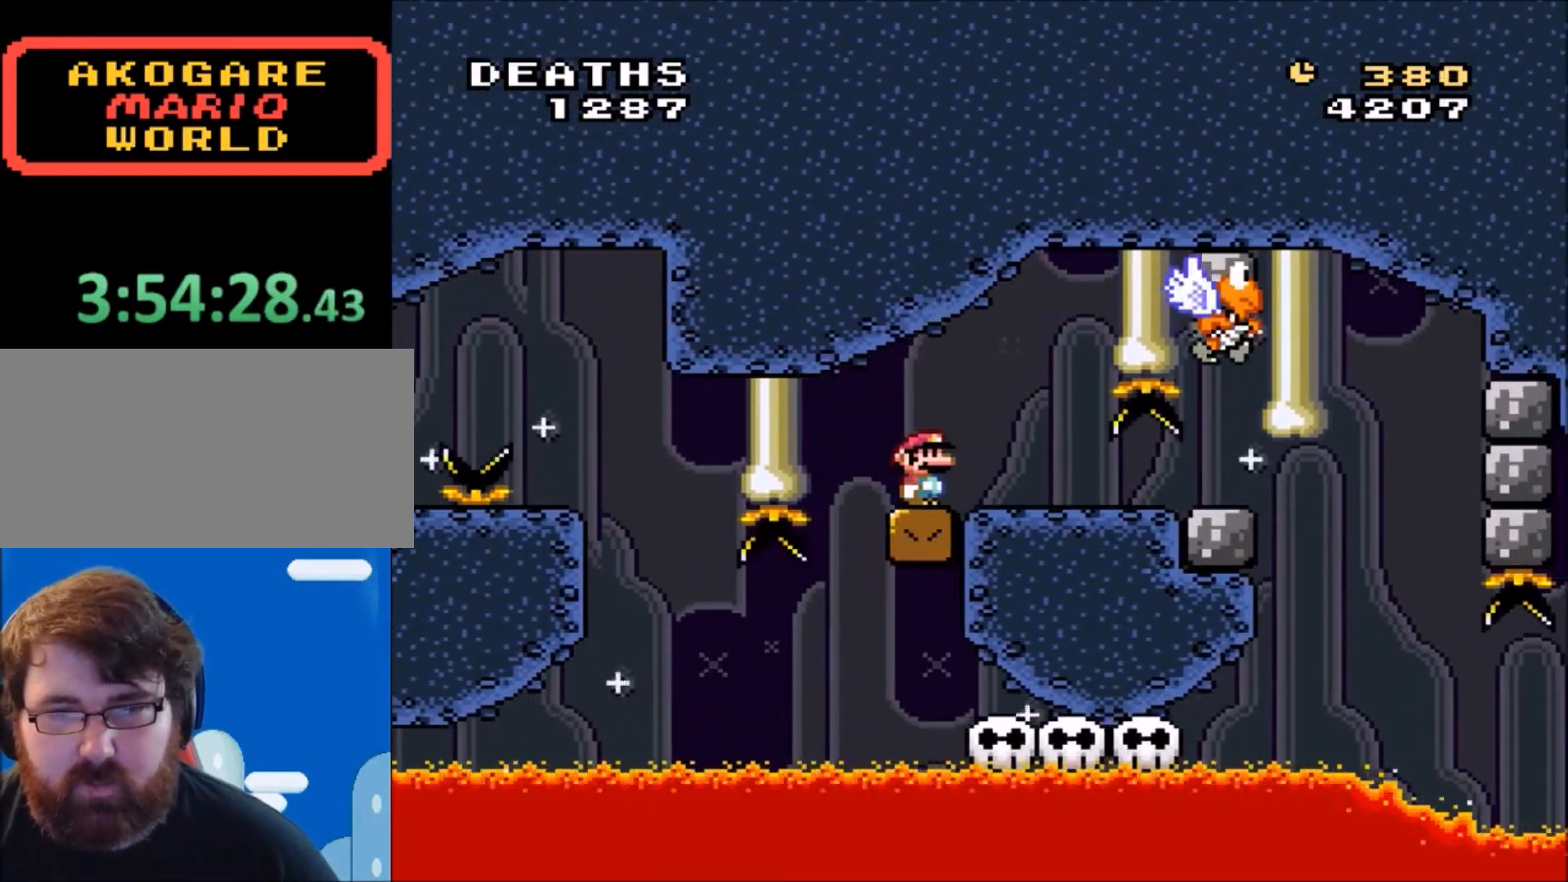
{"buttons": ["Y", "DPAD_RIGHT"], "events": [[167, "DPAD_RIGHT", "down"]]}
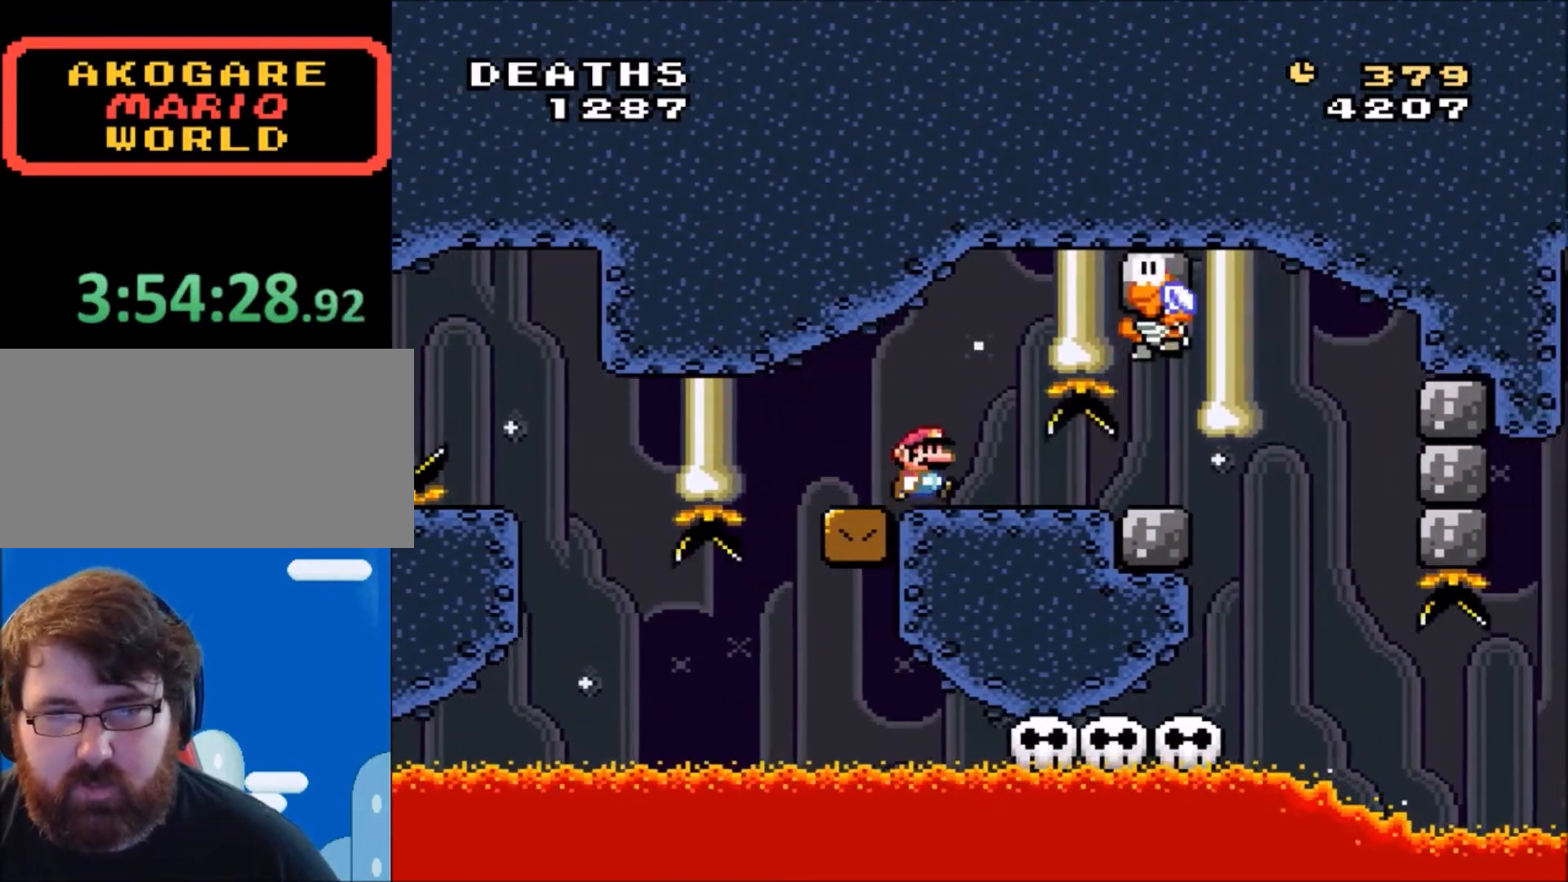
{"buttons": ["Y"], "events": [[468, "DPAD_RIGHT", "up"]]}
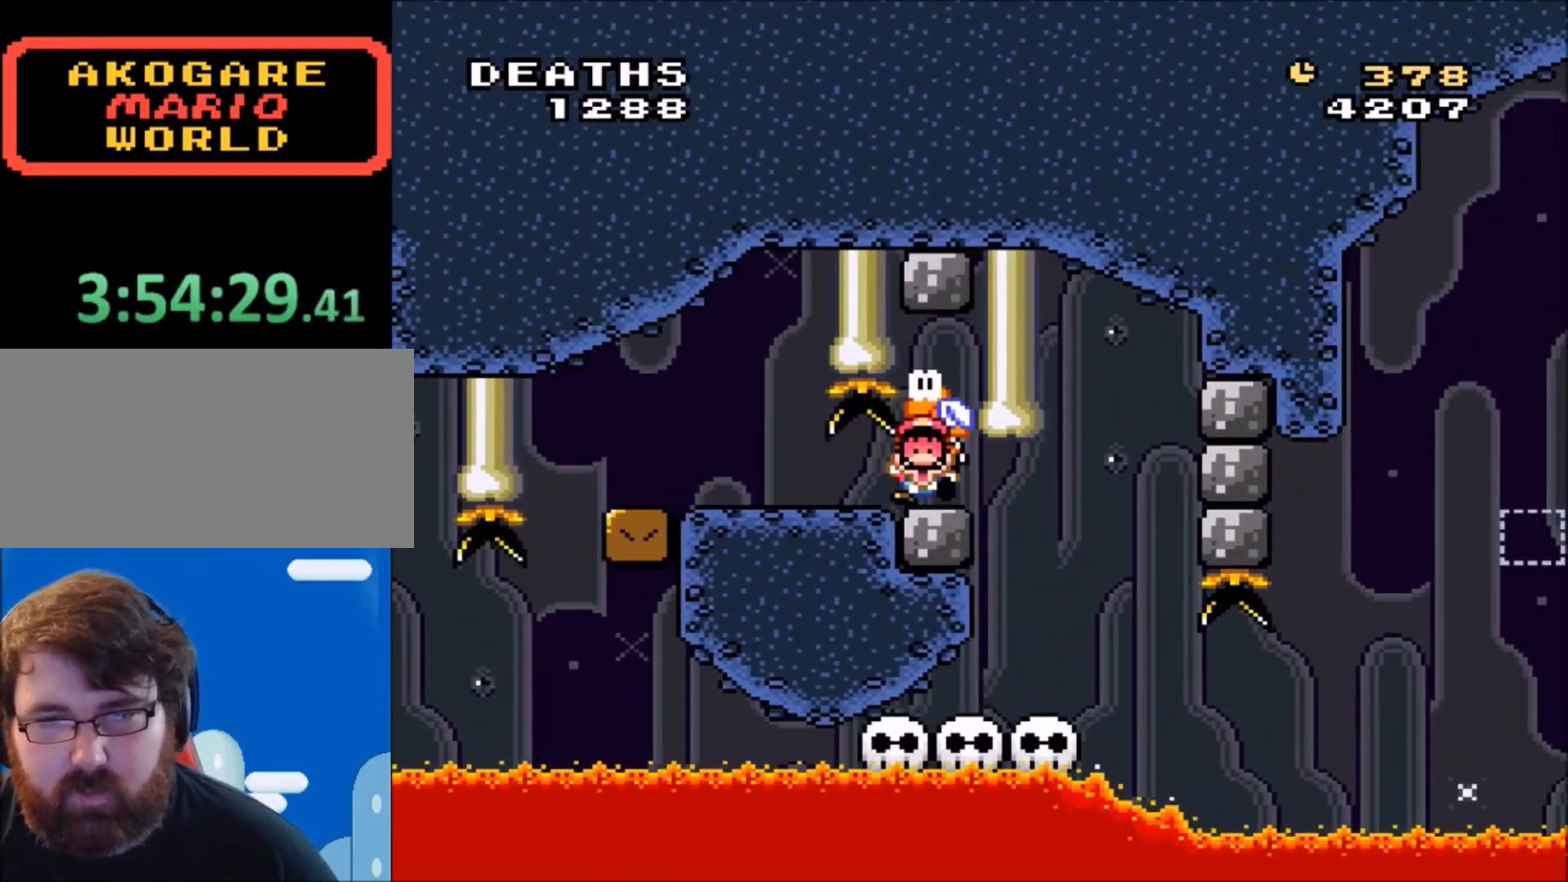
{"buttons": [], "events": [[133, "Y", "up"], [267, "A", "down"], [367, "A", "up"], [434, "A", "down"], [500, "A", "up"]]}
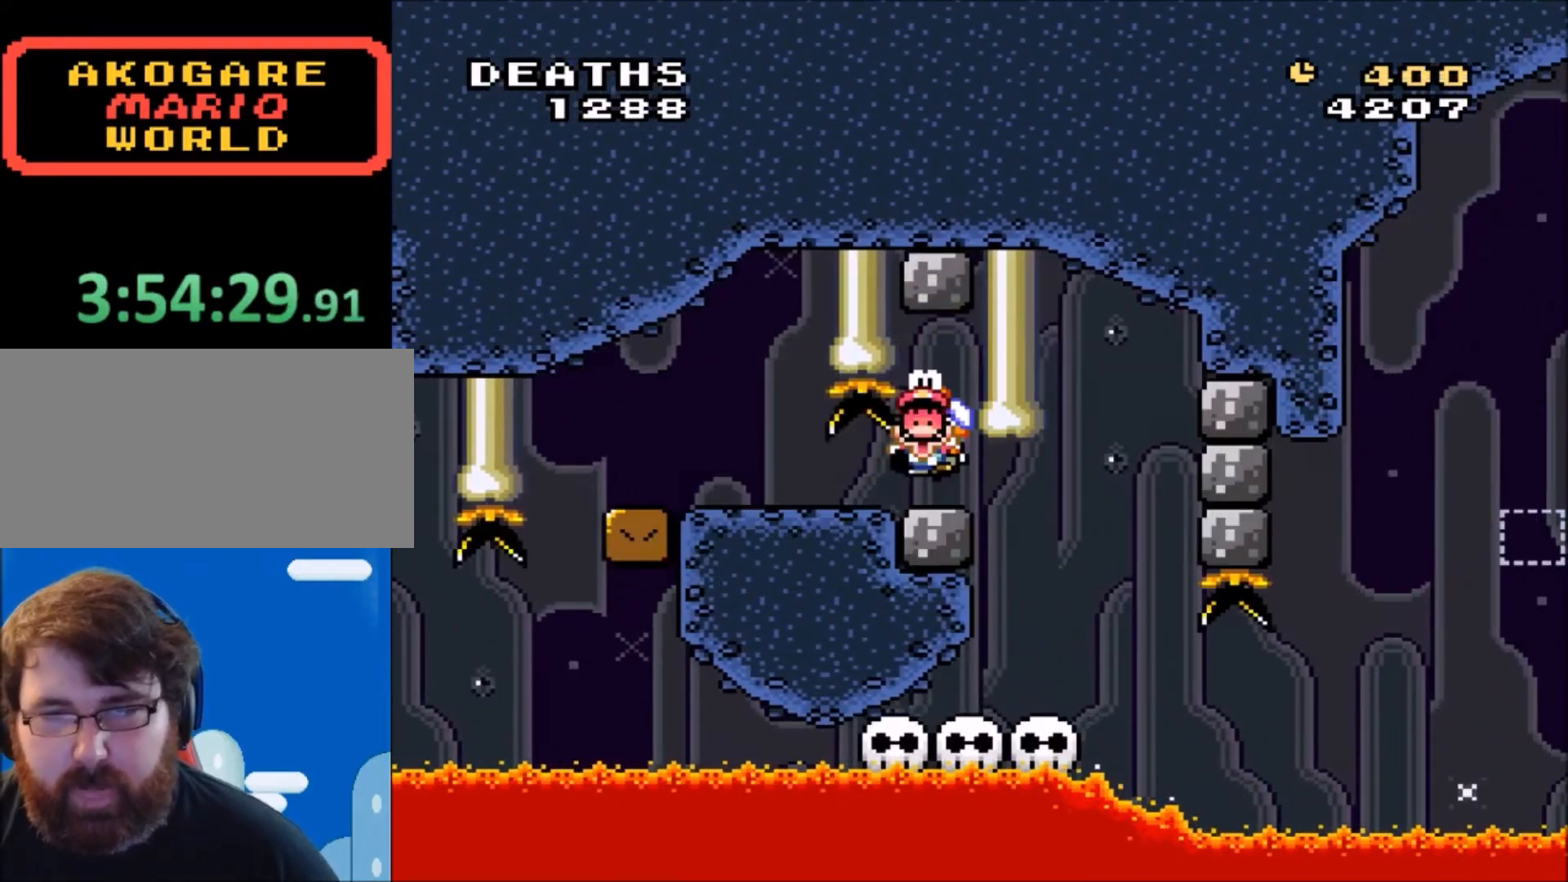
{"buttons": ["Y"], "events": [[267, "X", "down"], [301, "X", "up"], [434, "Y", "down"]]}
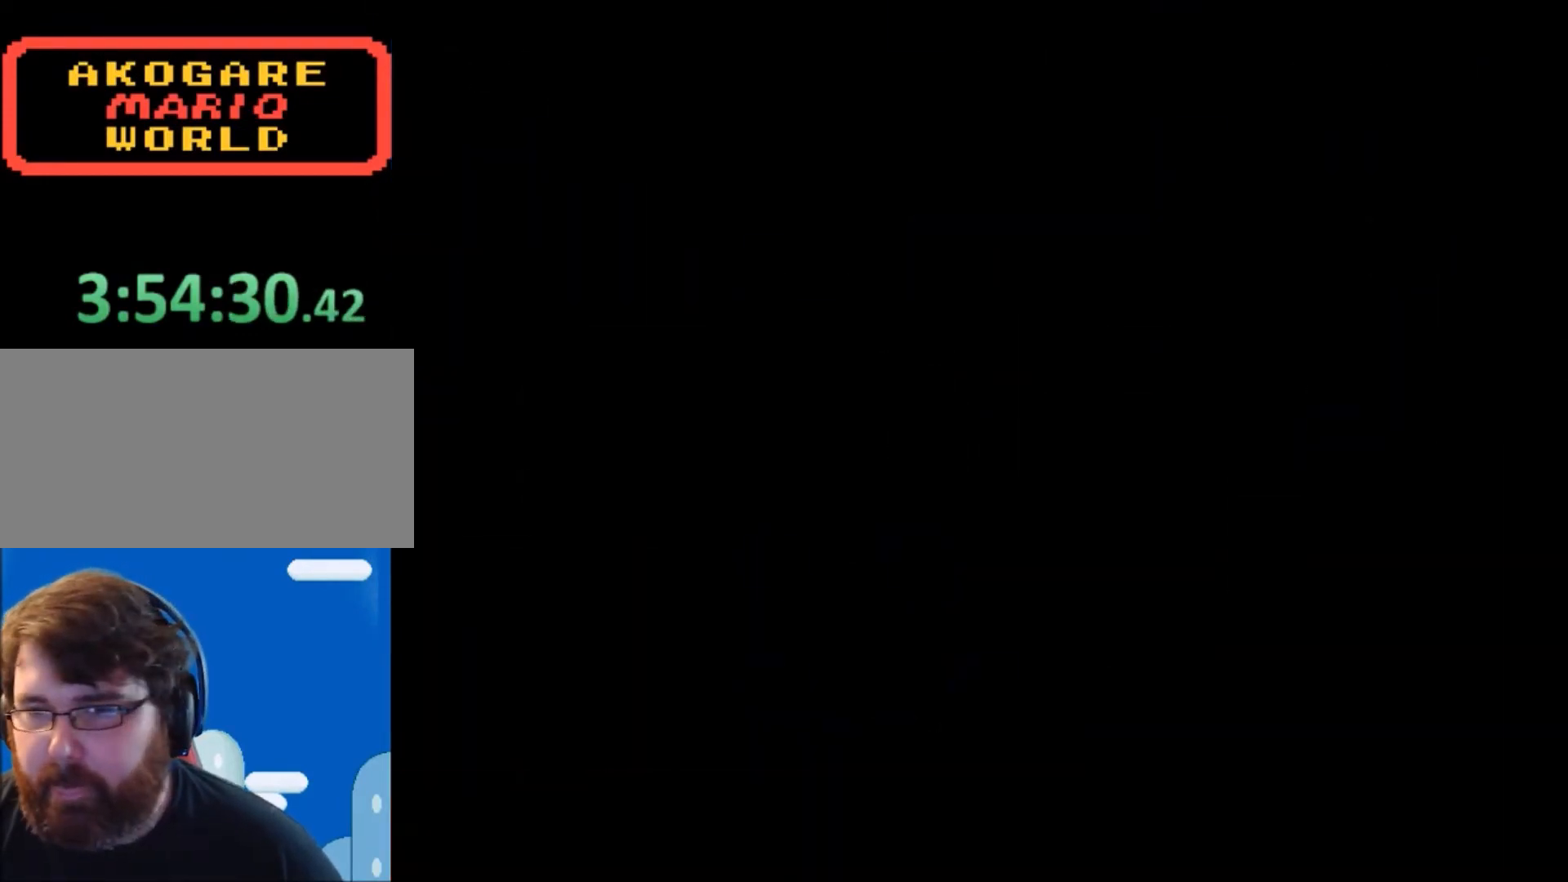
{"buttons": ["X"], "events": [[133, "Y", "up"], [300, "X", "down"]]}
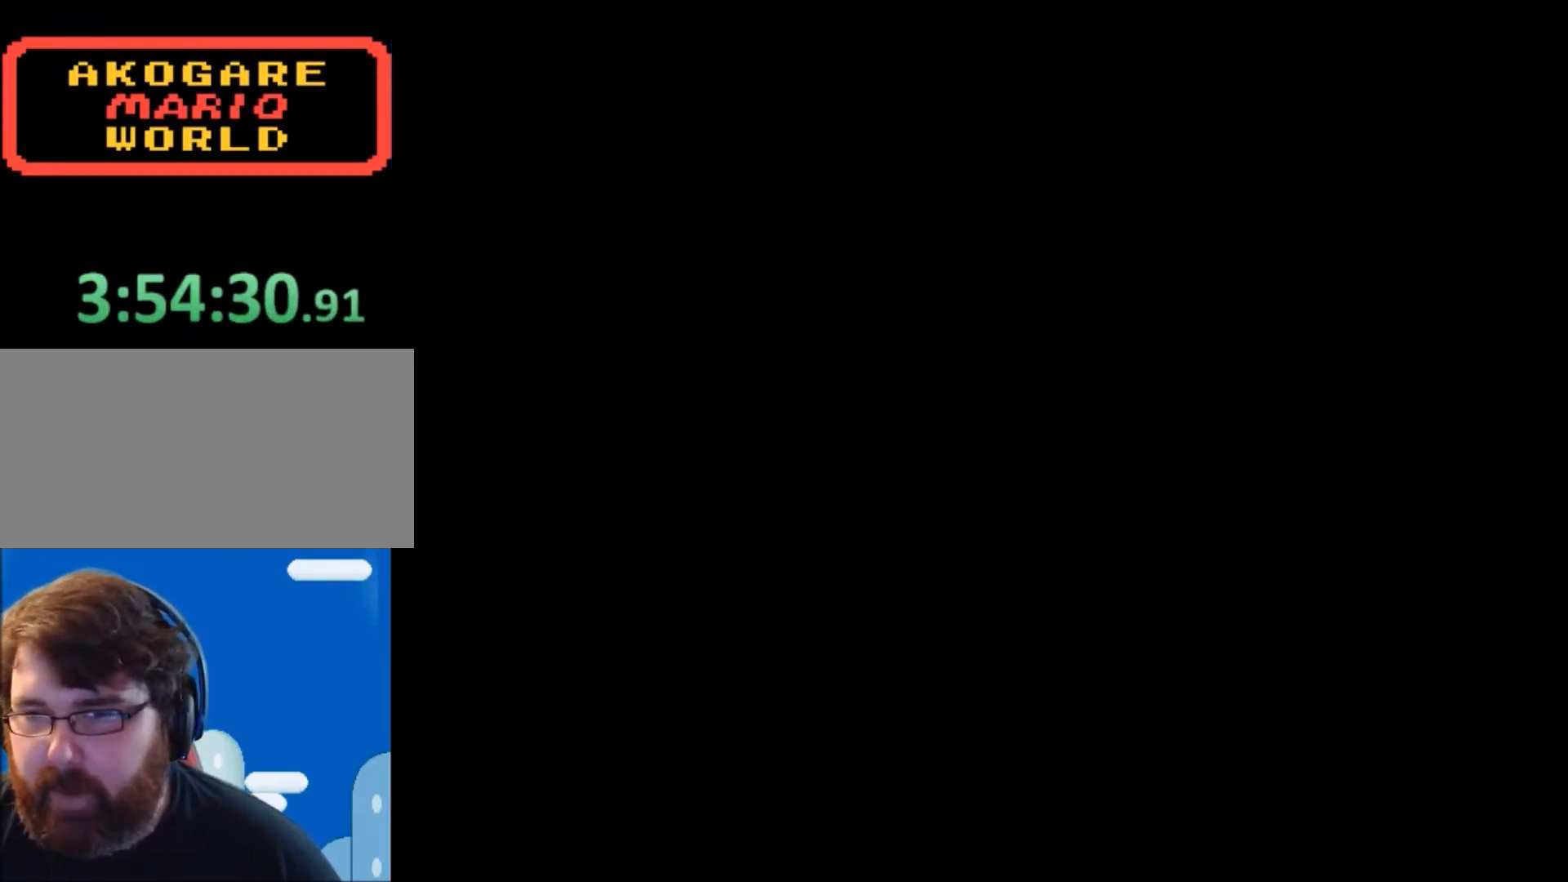
{"buttons": ["X"], "events": []}
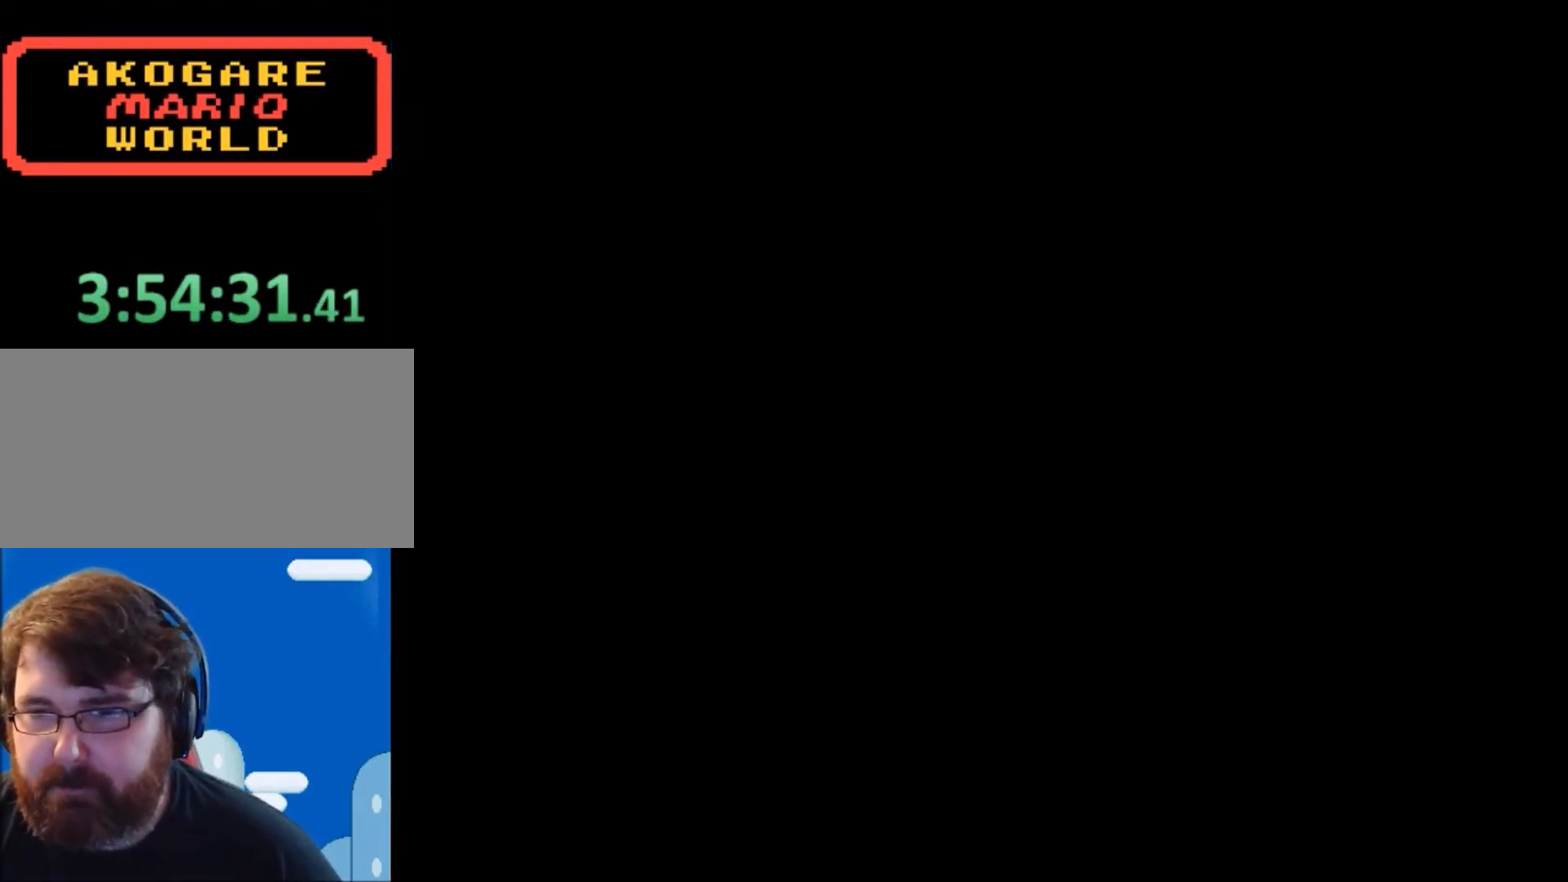
{"buttons": ["Y"], "events": [[33, "X", "up"], [234, "Y", "down"]]}
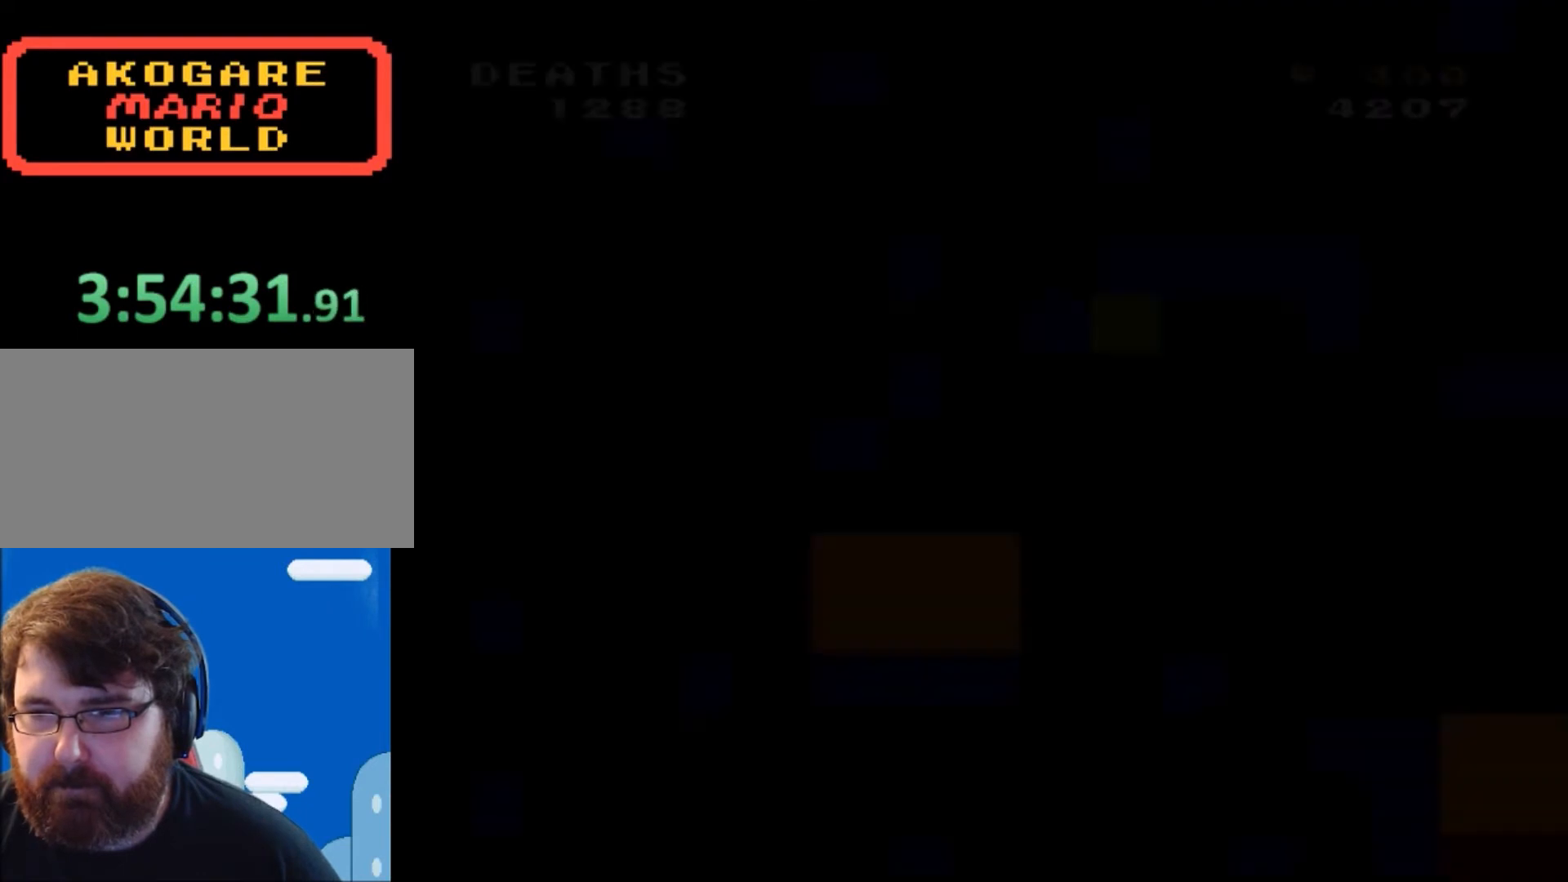
{"buttons": ["Y"], "events": []}
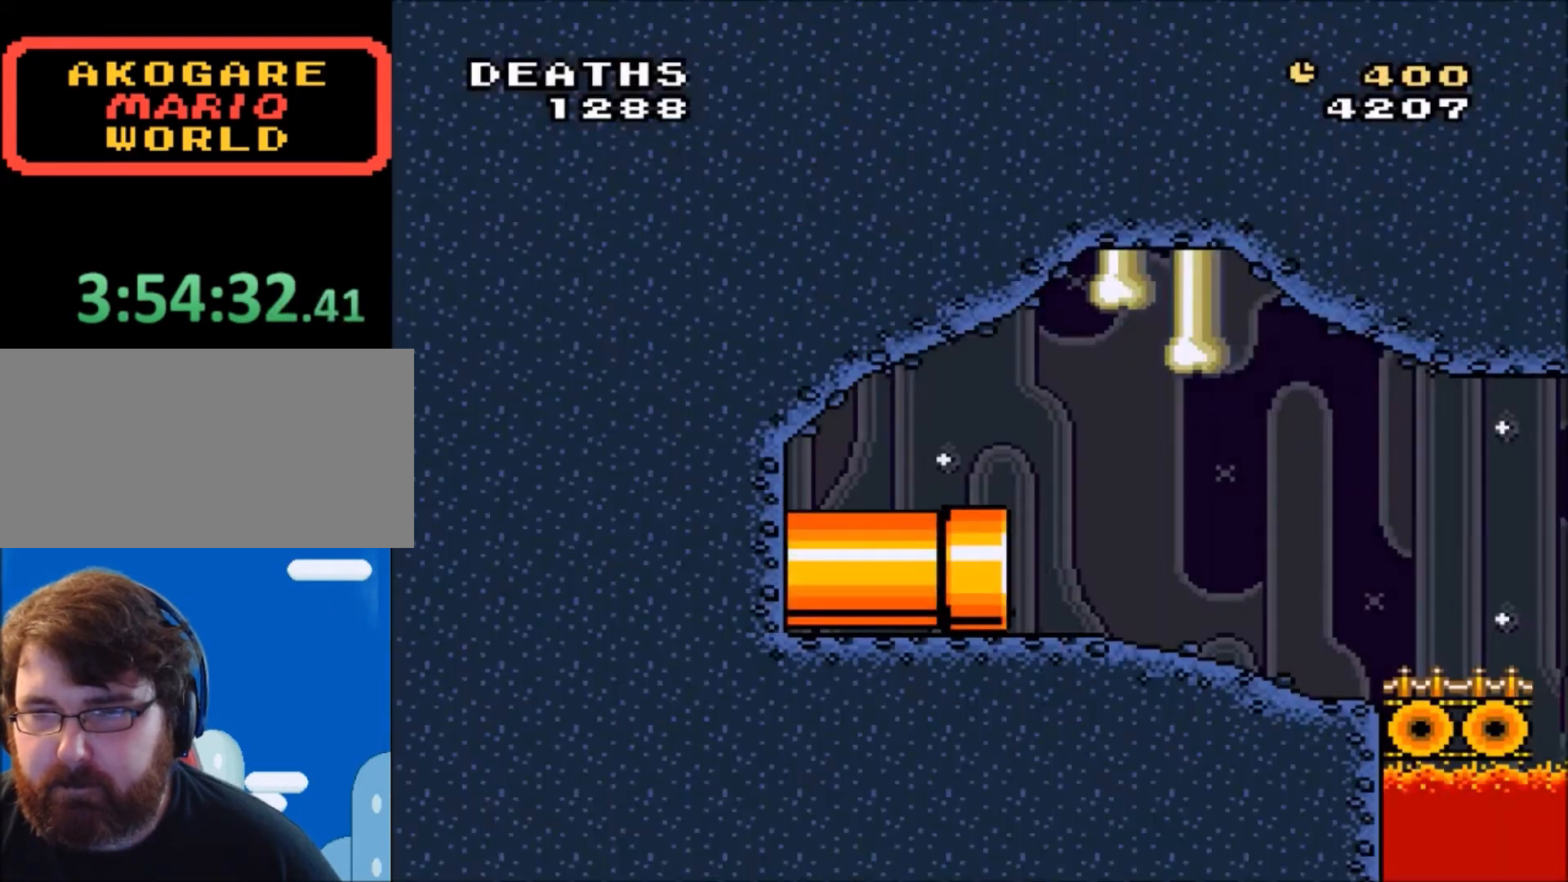
{"buttons": ["Y", "DPAD_RIGHT"], "events": [[133, "DPAD_RIGHT", "down"]]}
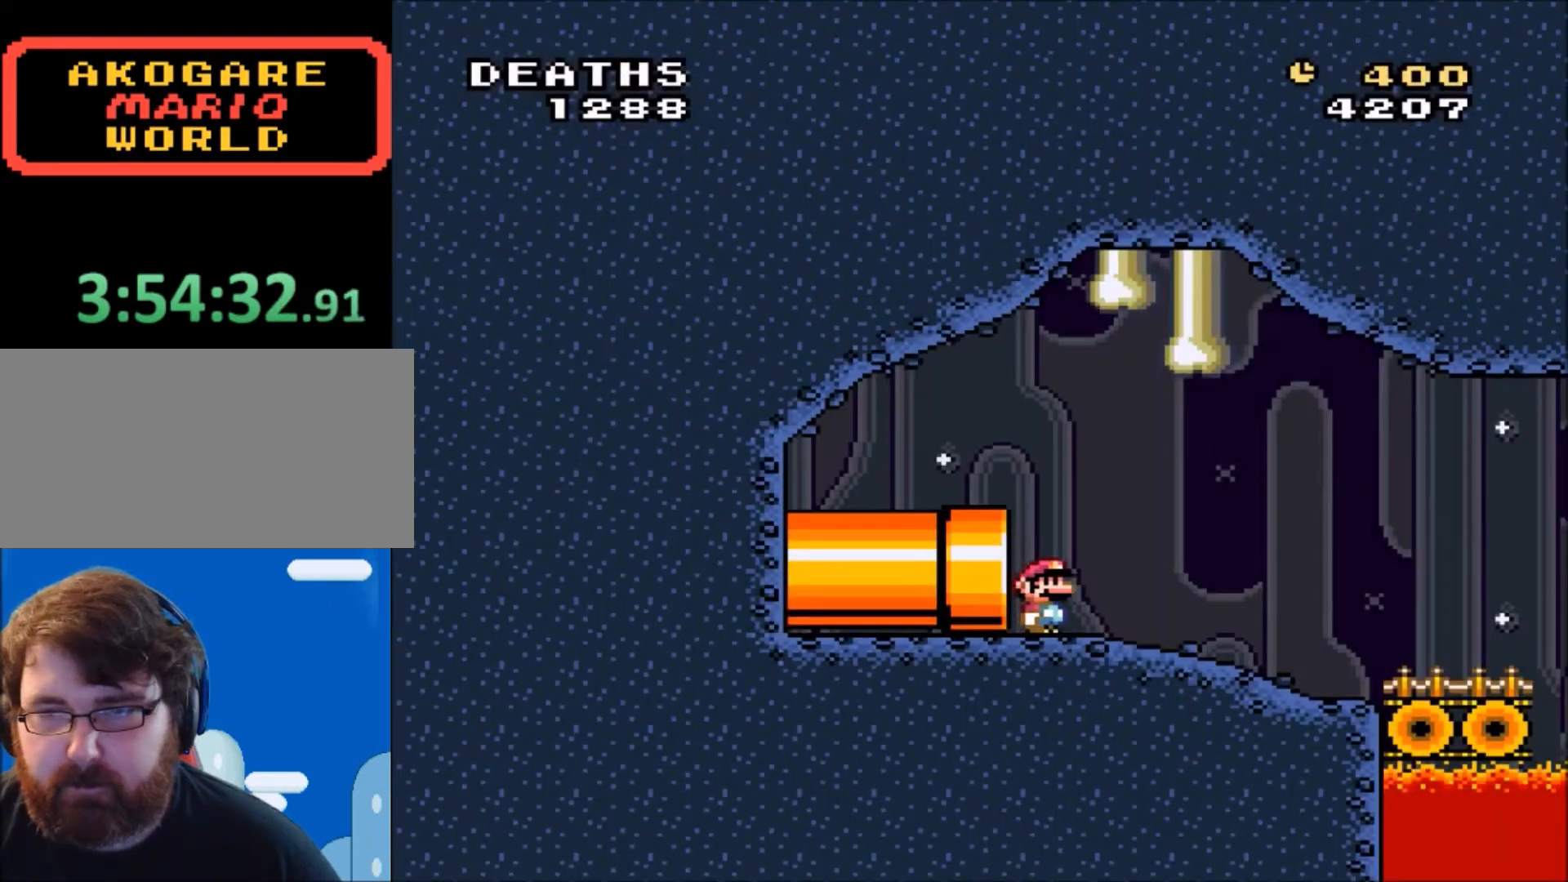
{"buttons": ["Y"], "events": [[468, "DPAD_RIGHT", "up"]]}
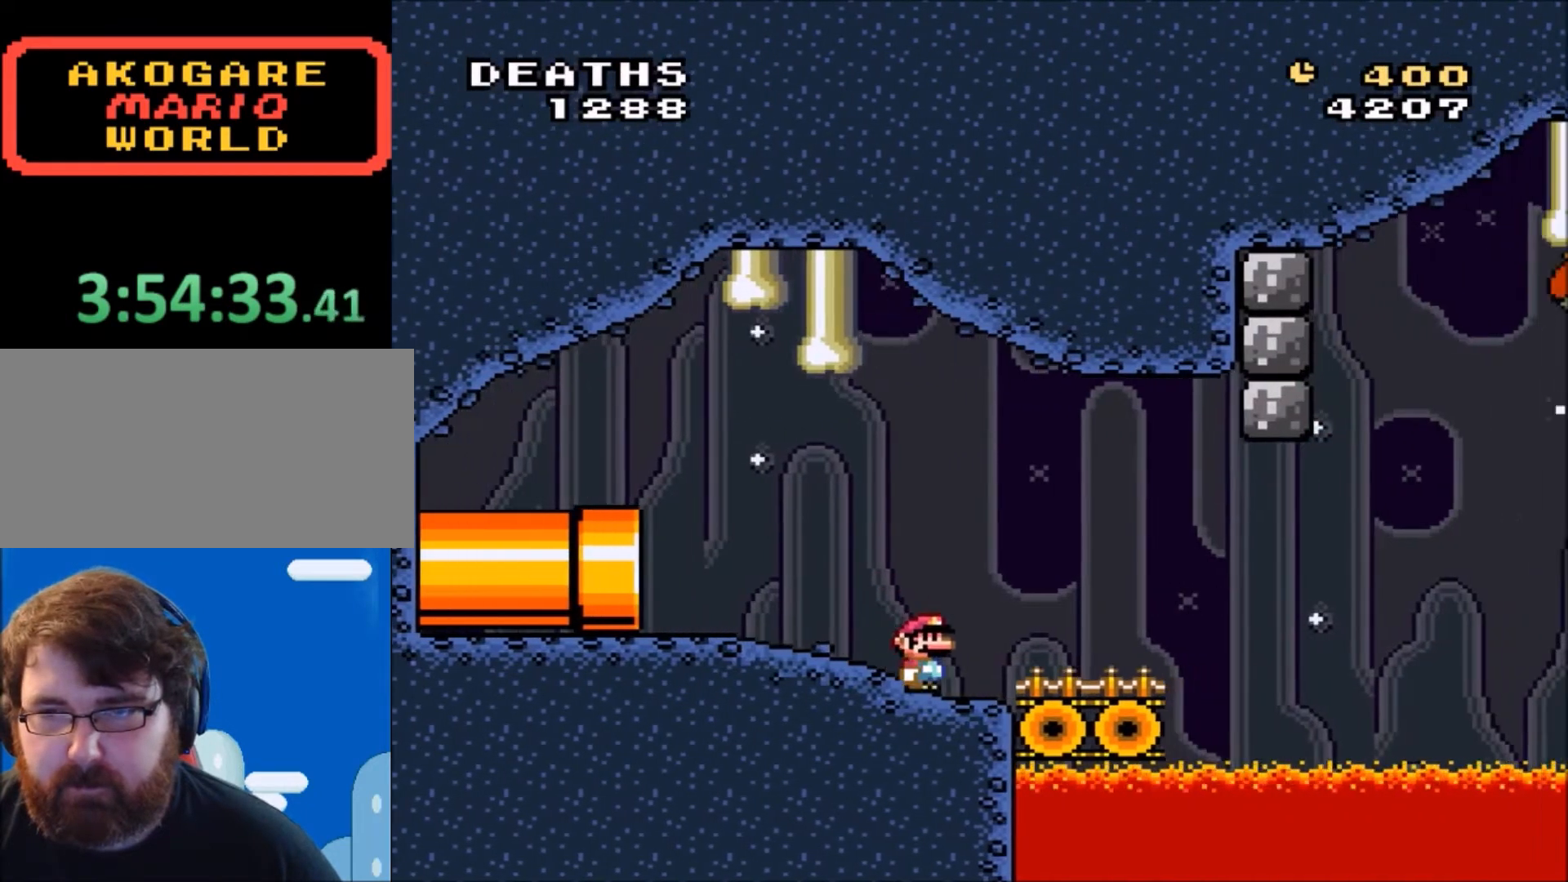
{"buttons": ["Y", "DPAD_RIGHT"], "events": [[200, "DPAD_LEFT", "down"], [334, "DPAD_LEFT", "up"], [500, "DPAD_RIGHT", "down"]]}
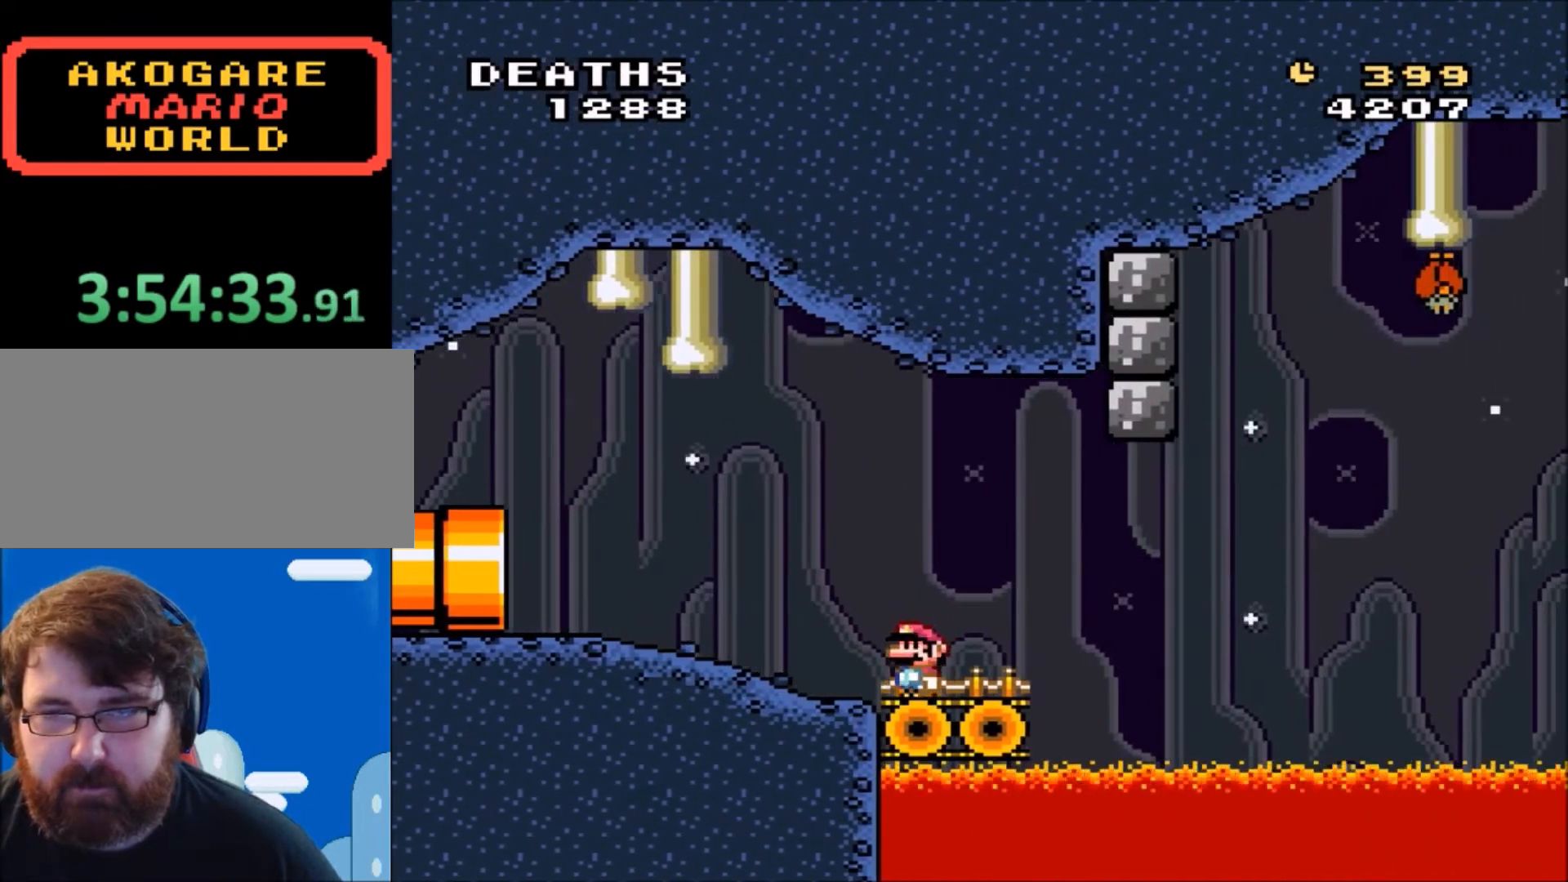
{"buttons": ["Y"], "events": [[201, "DPAD_RIGHT", "up"], [368, "DPAD_LEFT", "down"], [501, "DPAD_LEFT", "up"]]}
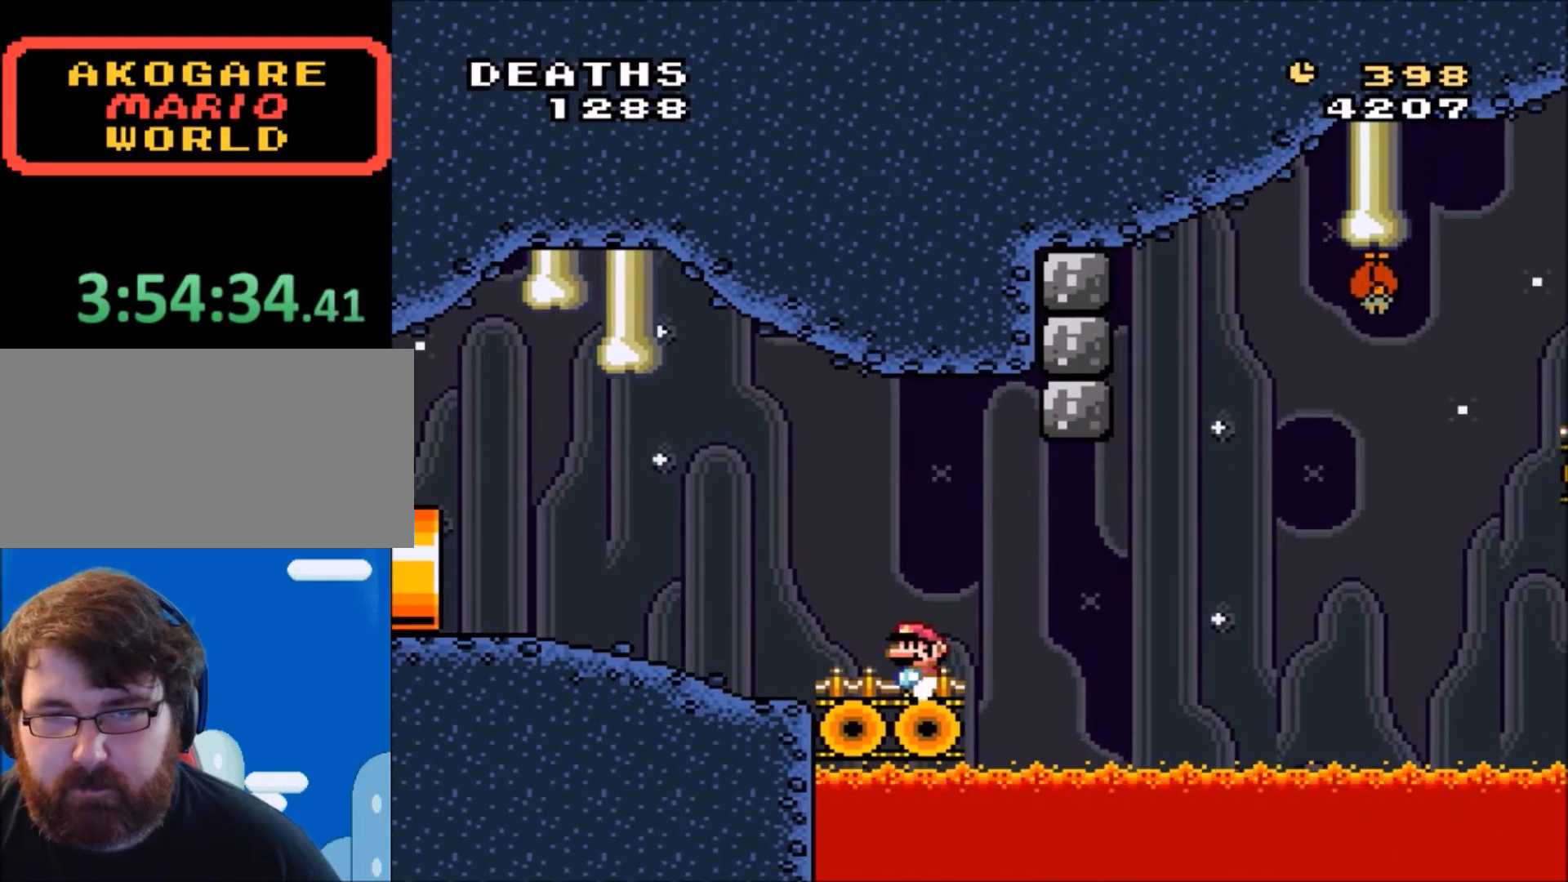
{"buttons": ["B", "Y", "DPAD_RIGHT"], "events": [[167, "DPAD_RIGHT", "down"], [300, "DPAD_RIGHT", "up"], [400, "B", "down"], [400, "DPAD_RIGHT", "down"]]}
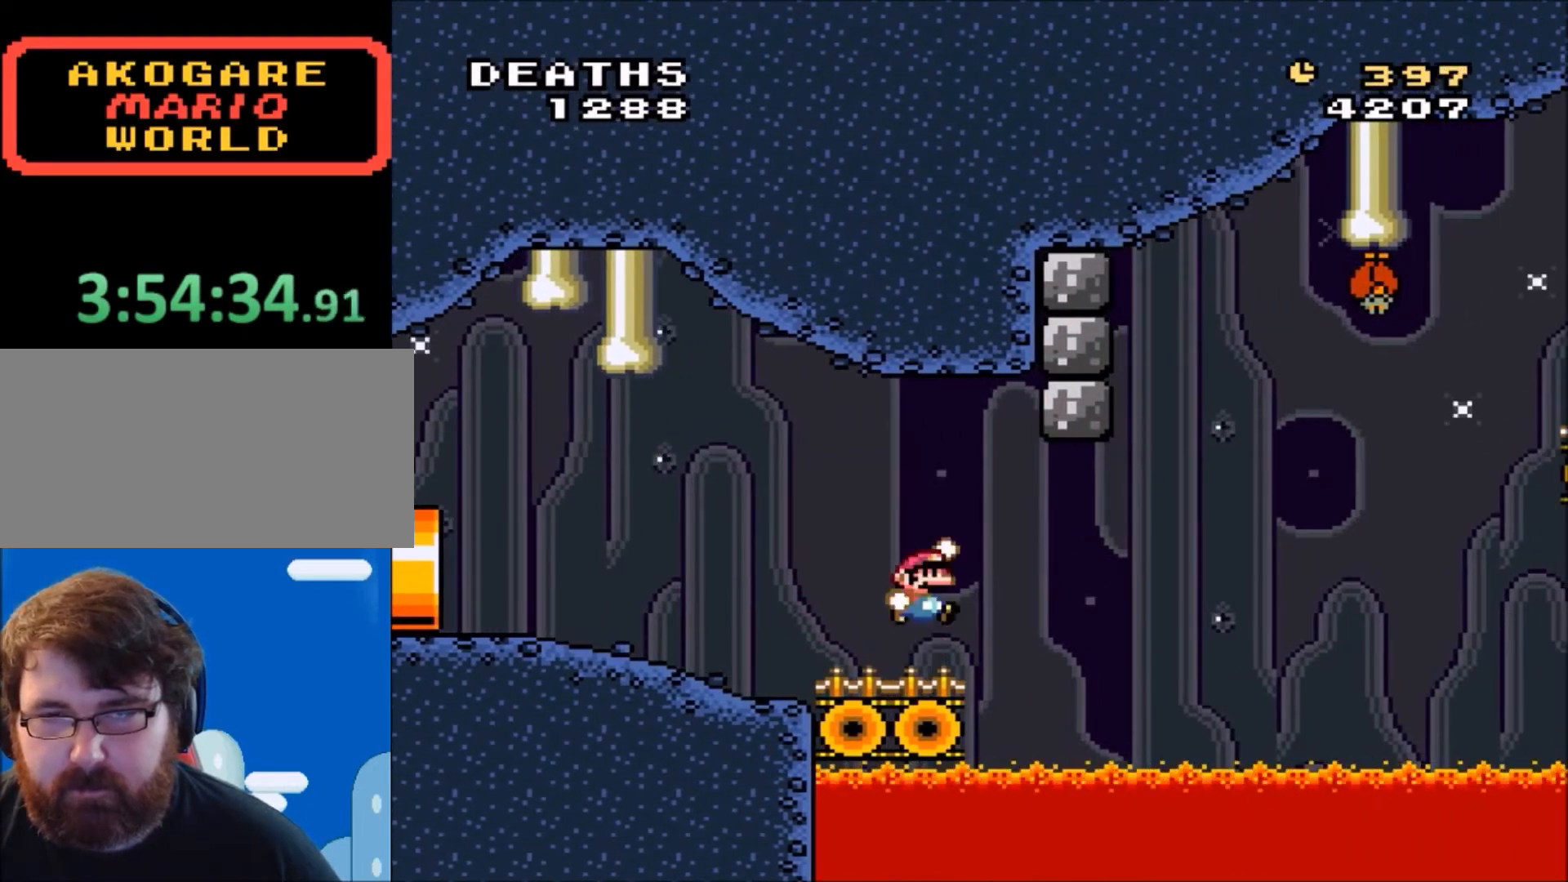
{"buttons": ["Y"], "events": [[101, "DPAD_RIGHT", "up"], [234, "DPAD_LEFT", "down"], [267, "B", "up"], [468, "DPAD_LEFT", "up"]]}
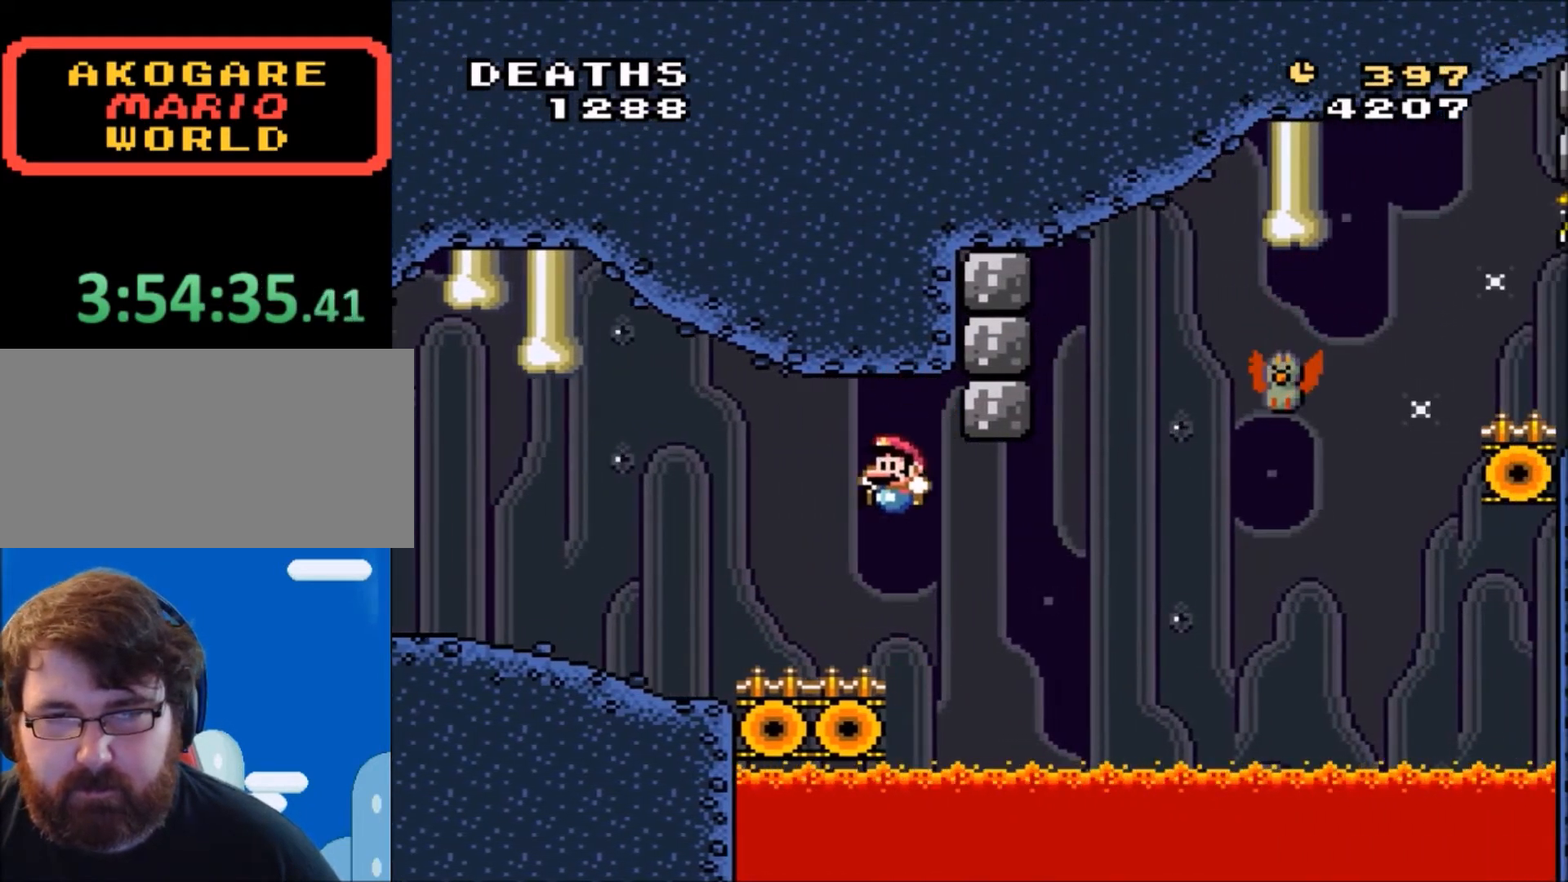
{"buttons": ["DPAD_RIGHT"], "events": [[133, "DPAD_RIGHT", "down"], [200, "DPAD_RIGHT", "up"], [300, "DPAD_RIGHT", "down"], [334, "B", "down"], [434, "B", "up"], [434, "Y", "up"]]}
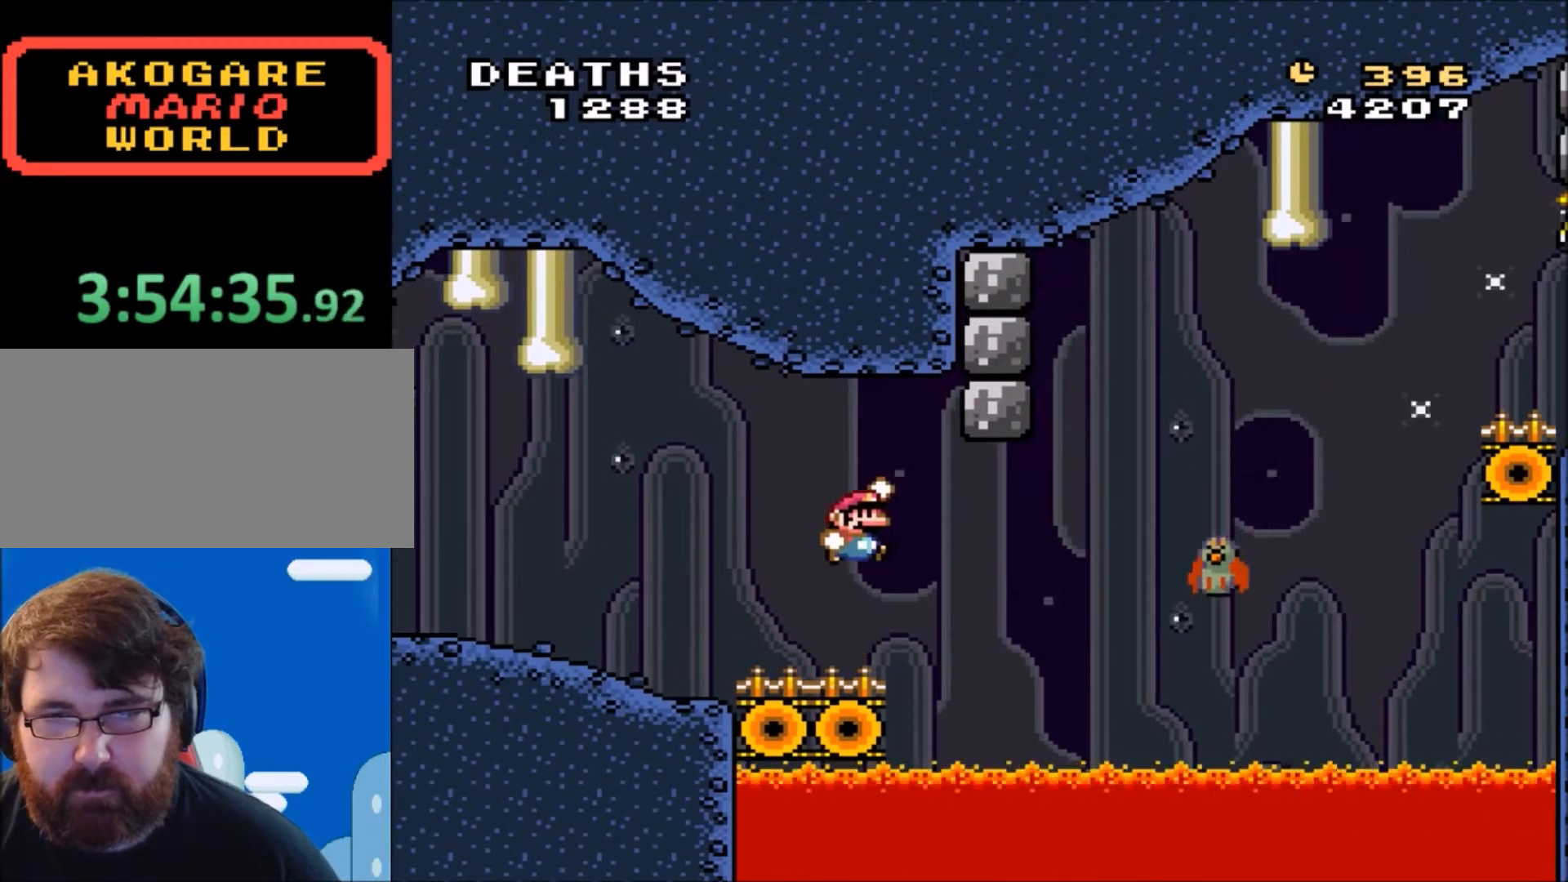
{"buttons": ["B", "Y", "DPAD_RIGHT"], "events": [[101, "Y", "down"], [134, "B", "down"]]}
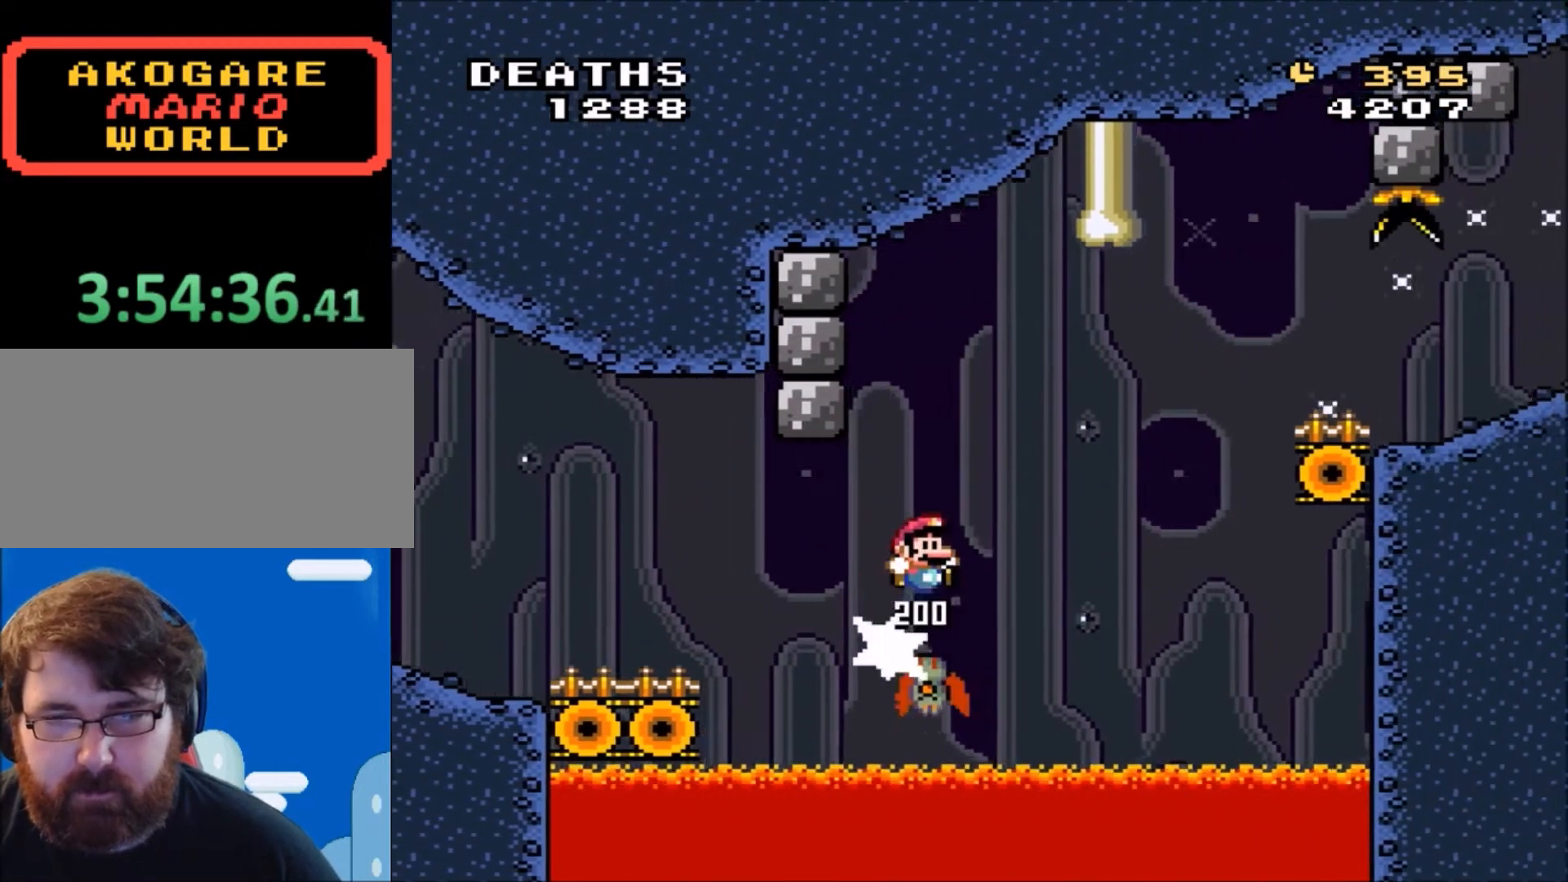
{"buttons": ["B", "Y", "DPAD_RIGHT"], "events": []}
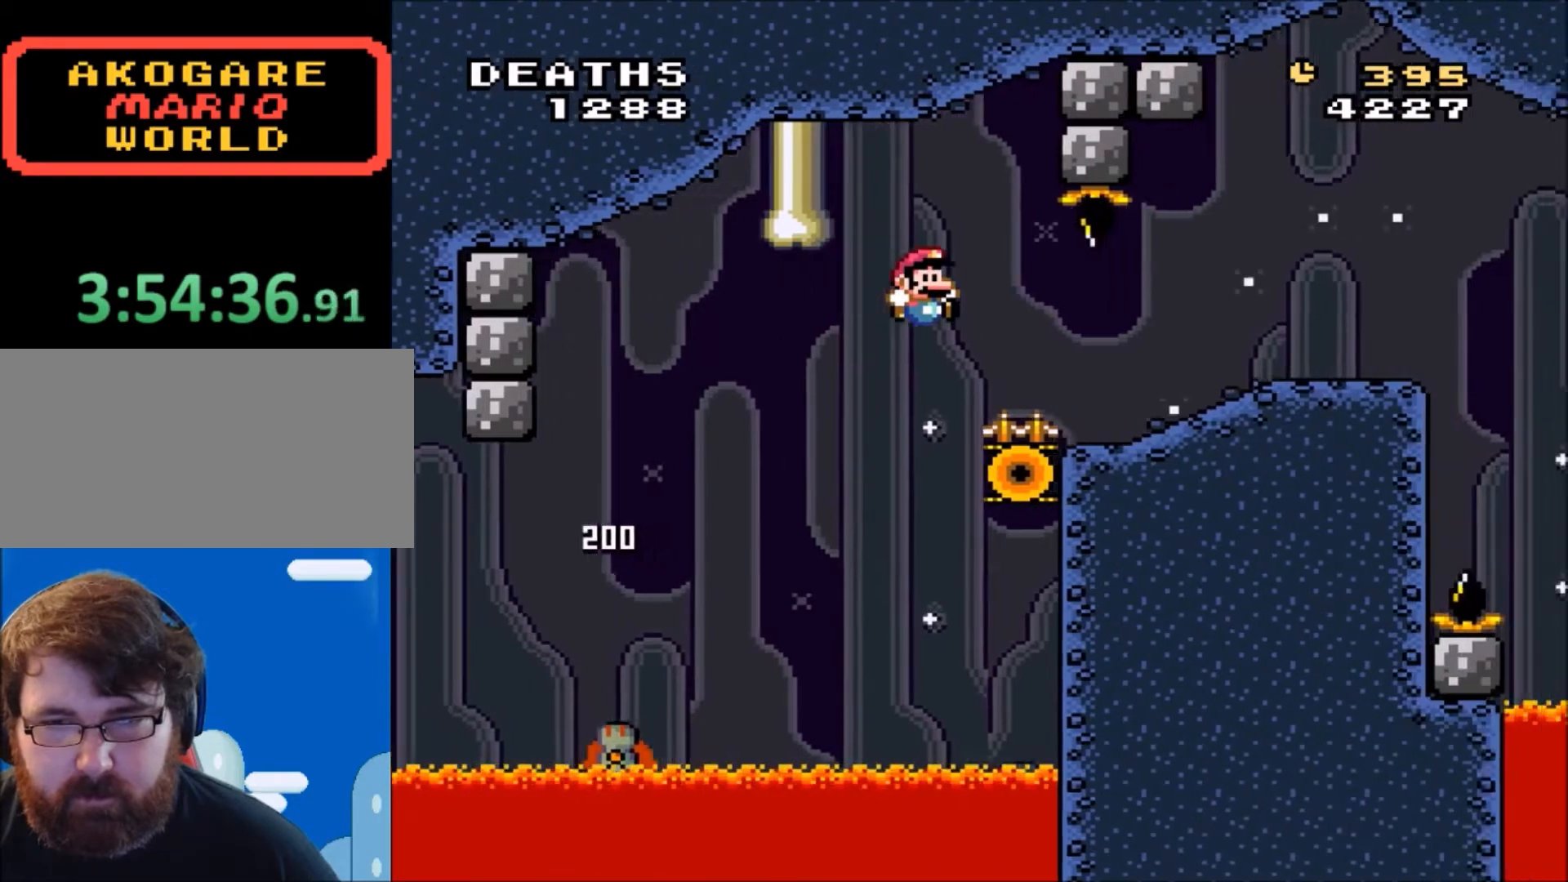
{"buttons": ["X", "DPAD_RIGHT"], "events": [[101, "B", "up"], [101, "Y", "up"], [167, "X", "down"]]}
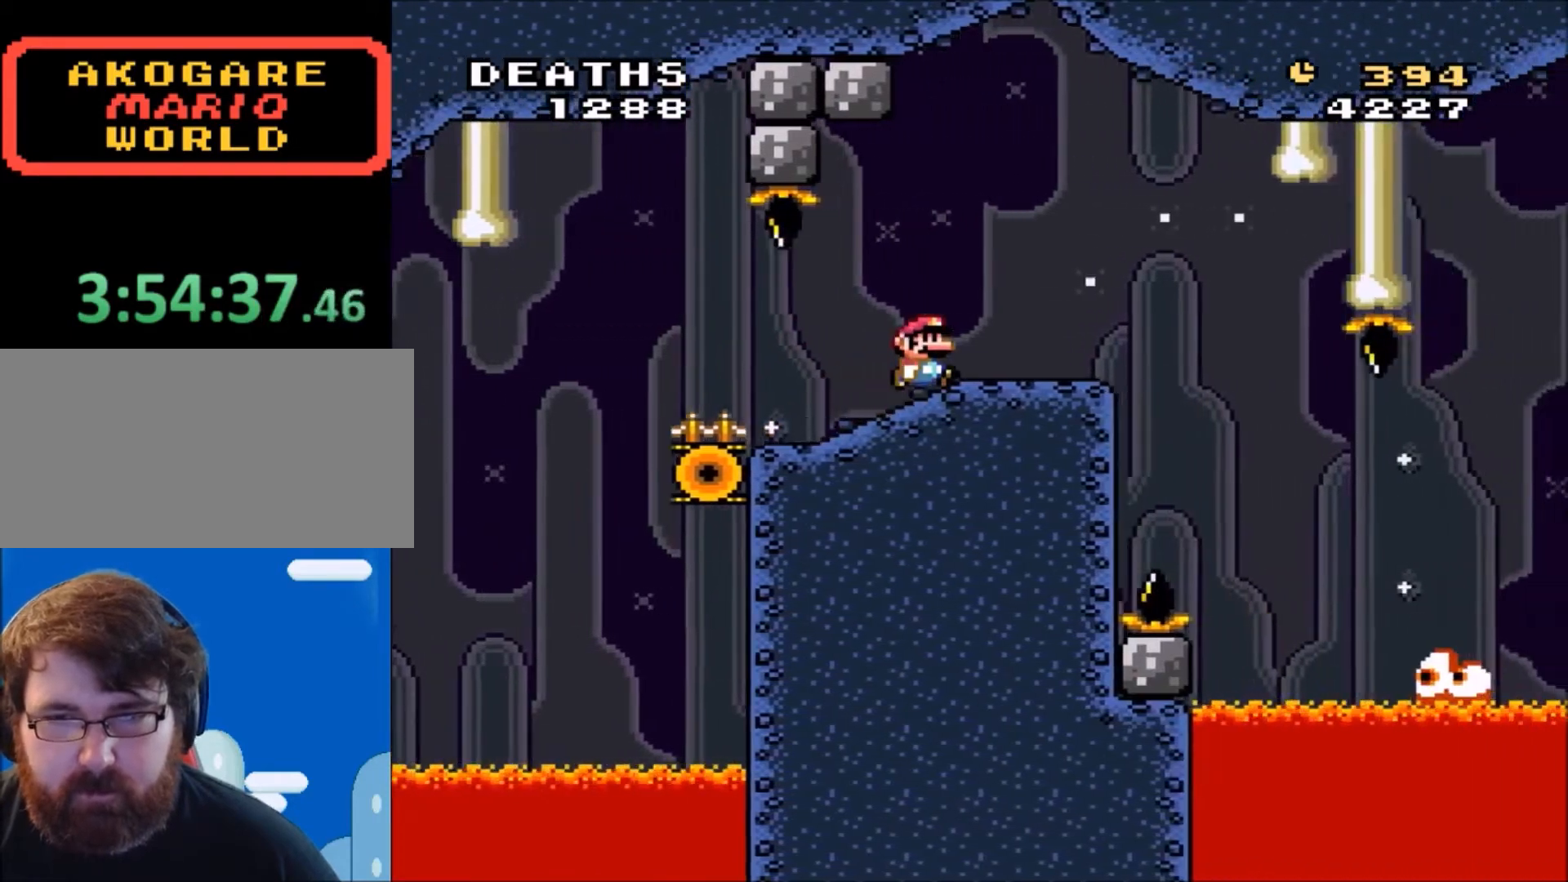
{"buttons": ["A", "X", "DPAD_RIGHT"], "events": [[67, "DPAD_RIGHT", "up"], [133, "DPAD_LEFT", "down"], [234, "DPAD_LEFT", "up"], [367, "DPAD_RIGHT", "down"], [434, "A", "down"]]}
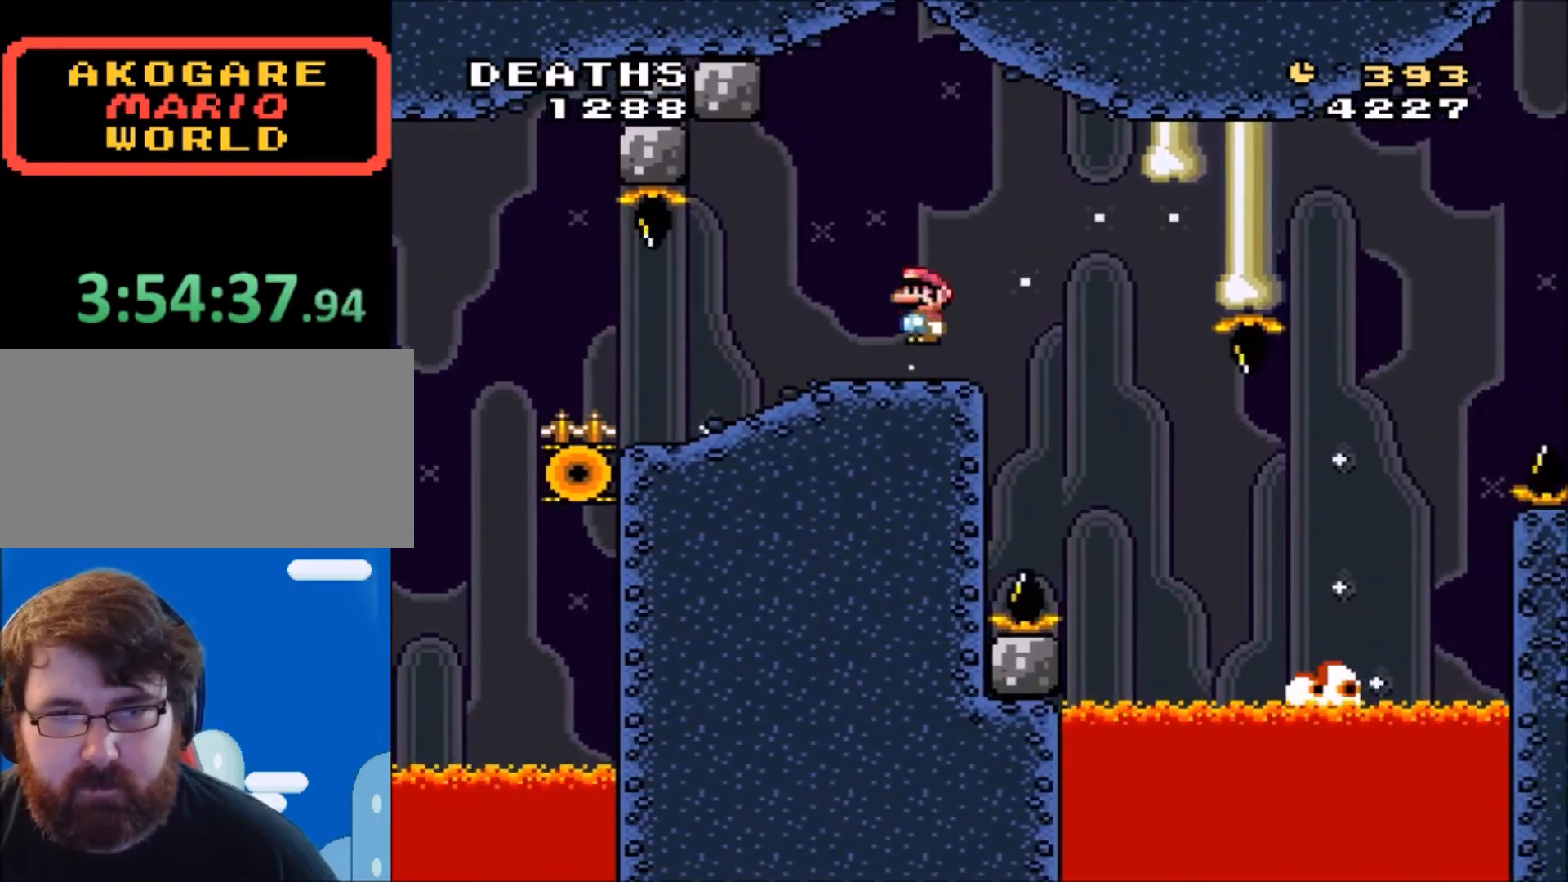
{"buttons": ["A", "X", "DPAD_RIGHT"], "events": [[34, "A", "up"], [34, "X", "up"], [201, "X", "down"], [234, "A", "down"]]}
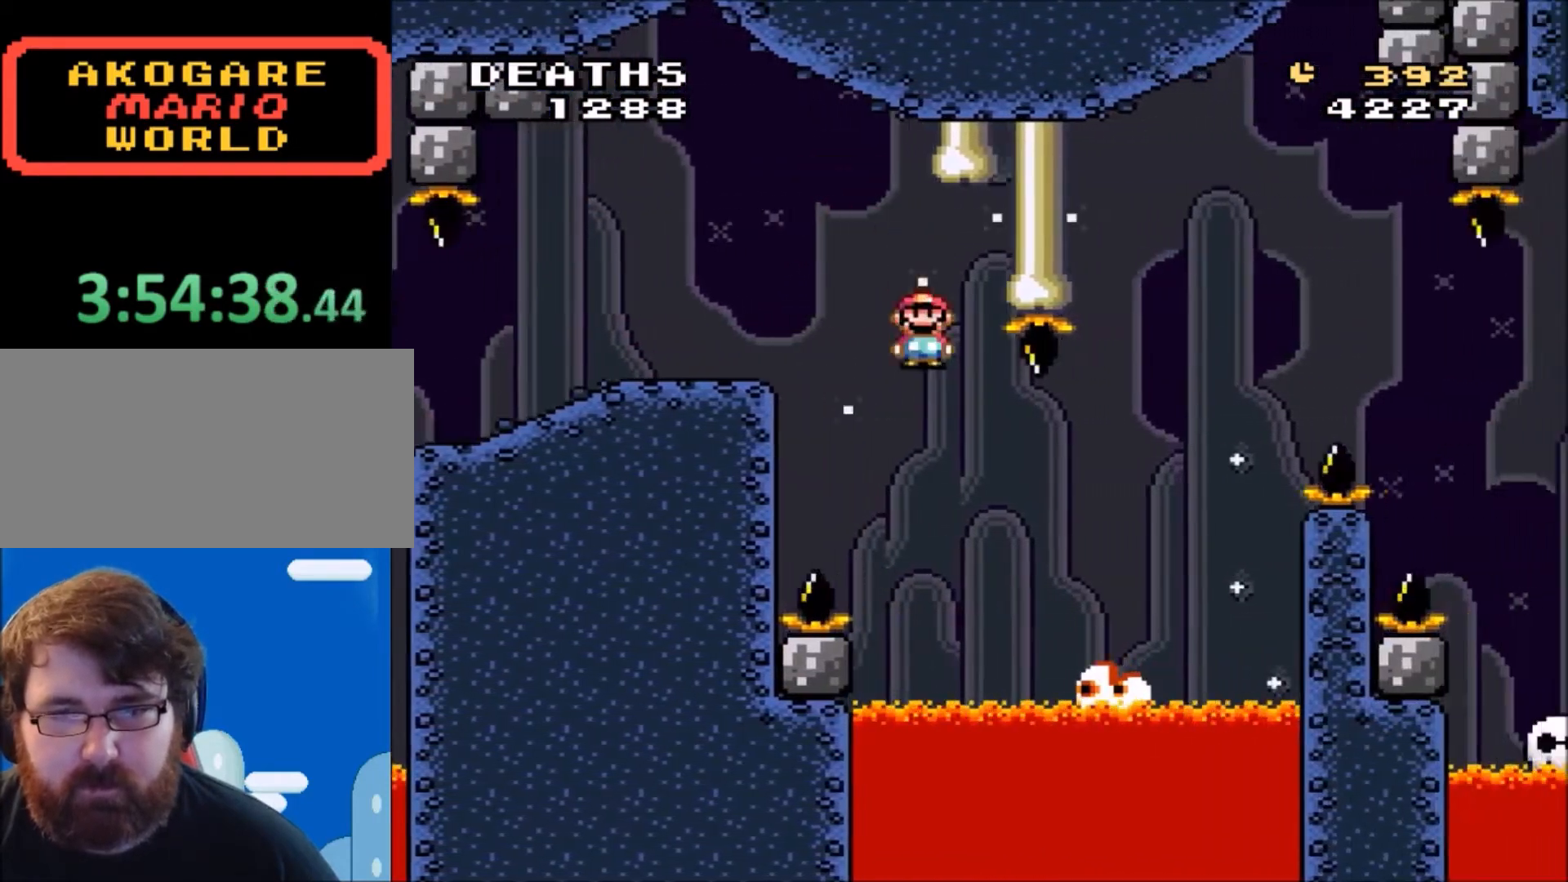
{"buttons": ["A", "X", "DPAD_RIGHT"], "events": [[133, "DPAD_LEFT", "down"], [133, "DPAD_RIGHT", "up"], [234, "DPAD_LEFT", "up"], [234, "DPAD_RIGHT", "down"]]}
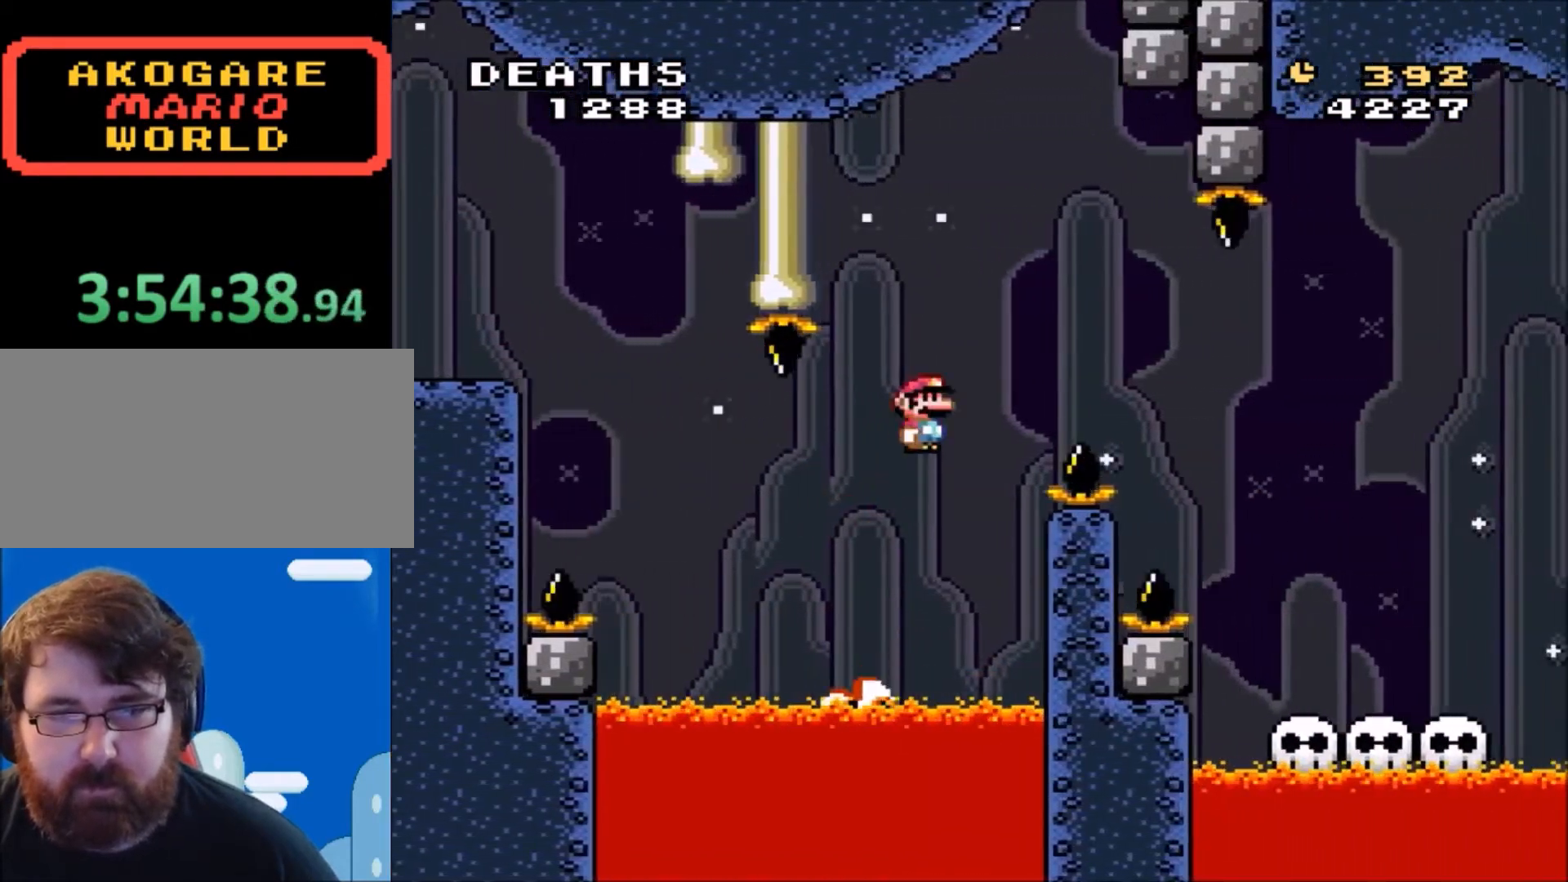
{"buttons": ["Y", "DPAD_RIGHT"], "events": [[301, "A", "up"], [367, "X", "up"], [468, "Y", "down"]]}
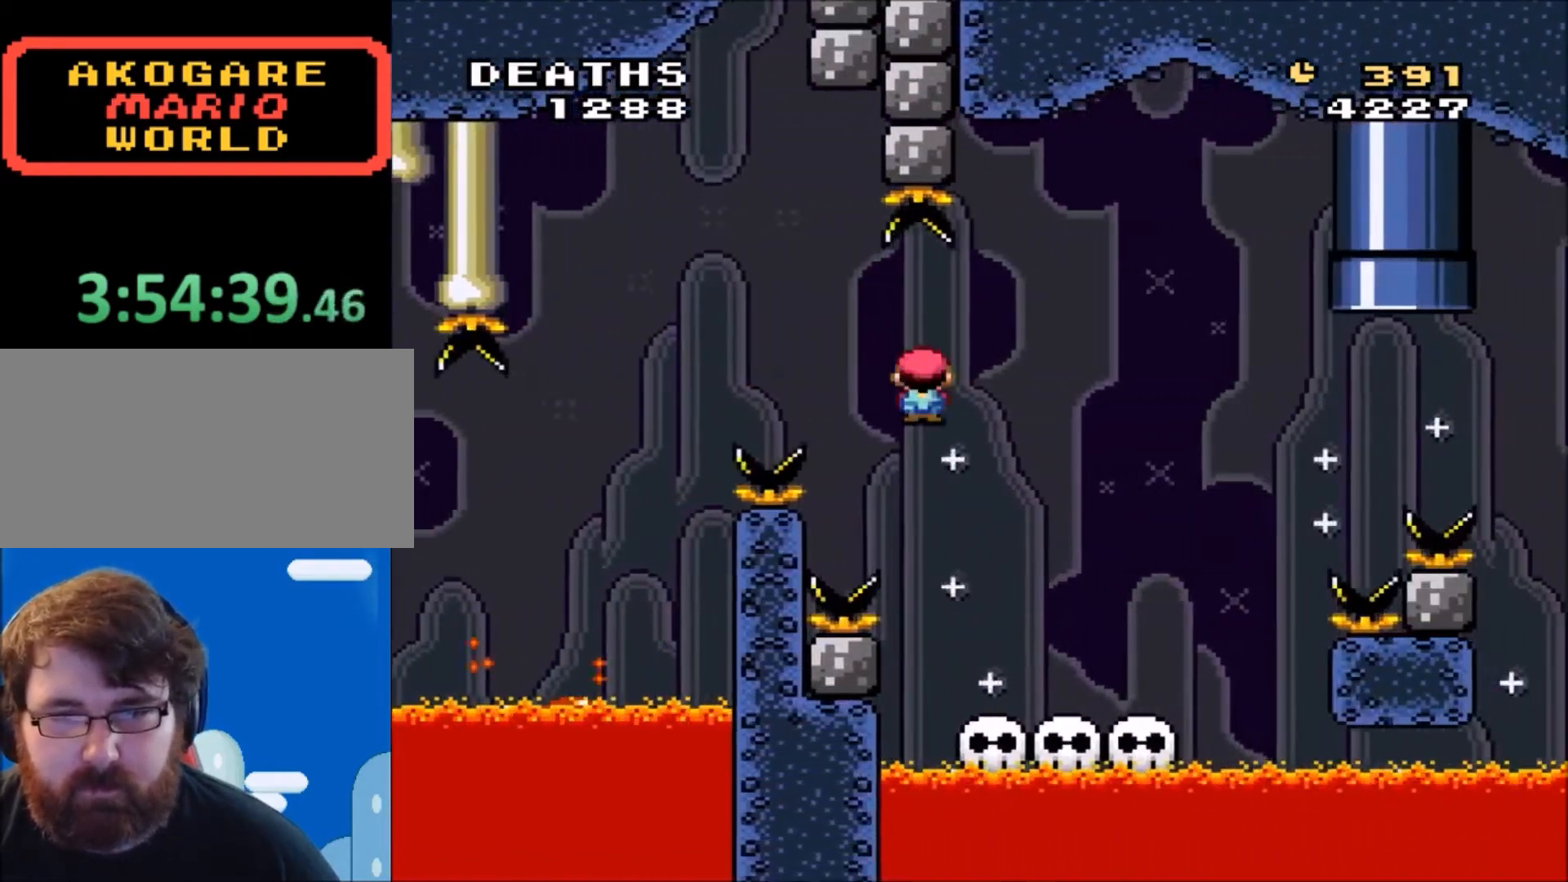
{"buttons": ["Y", "DPAD_LEFT"], "events": [[33, "DPAD_RIGHT", "up"], [100, "DPAD_LEFT", "down"], [267, "DPAD_LEFT", "up"], [467, "DPAD_LEFT", "down"]]}
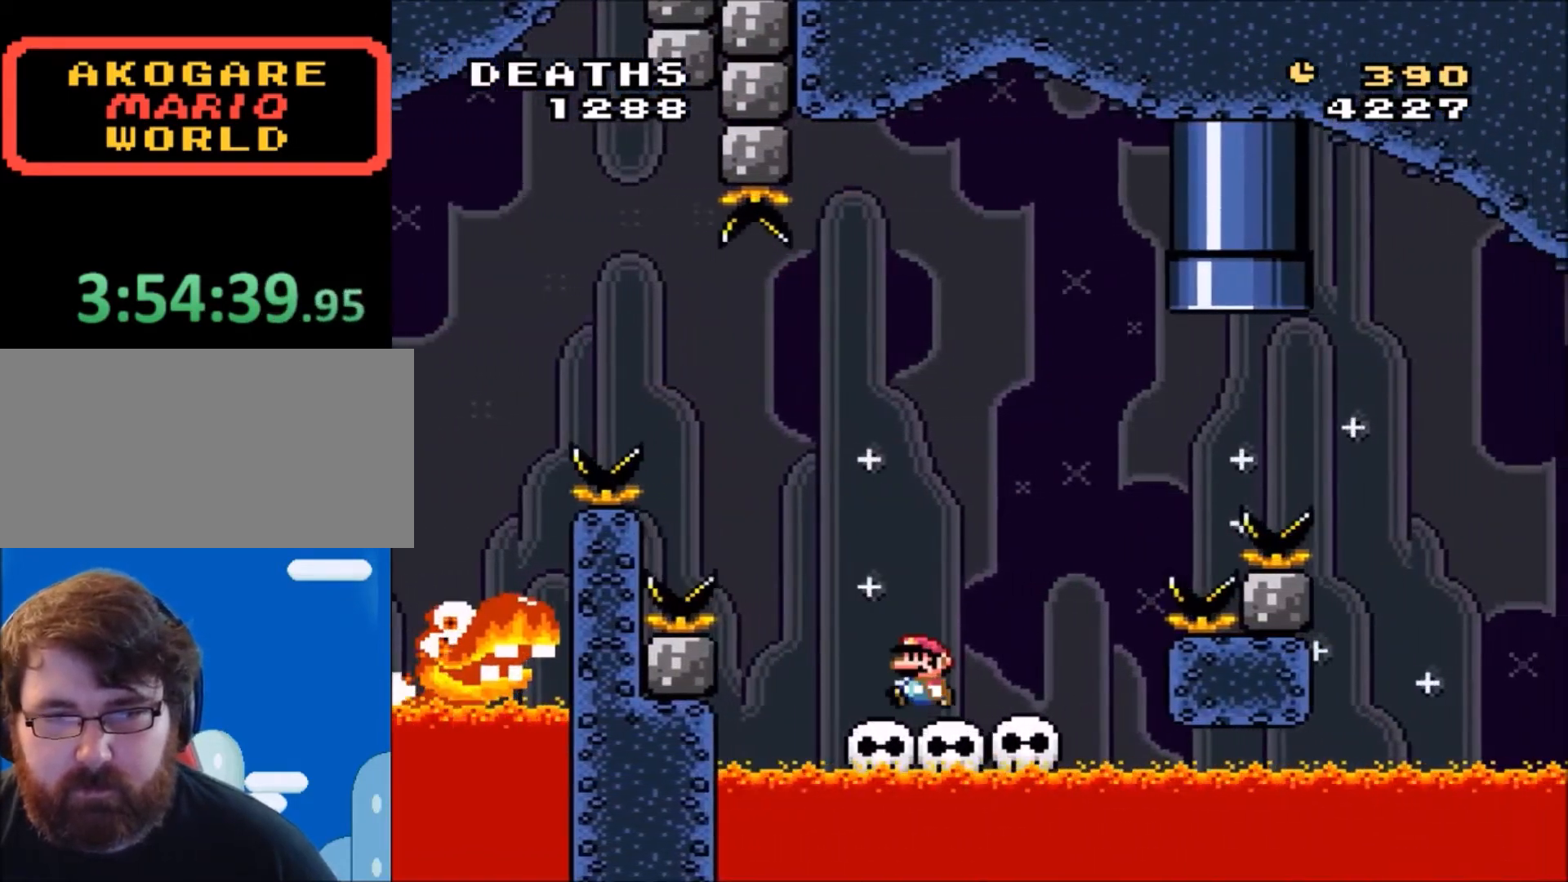
{"buttons": ["Y"], "events": [[134, "DPAD_LEFT", "up"]]}
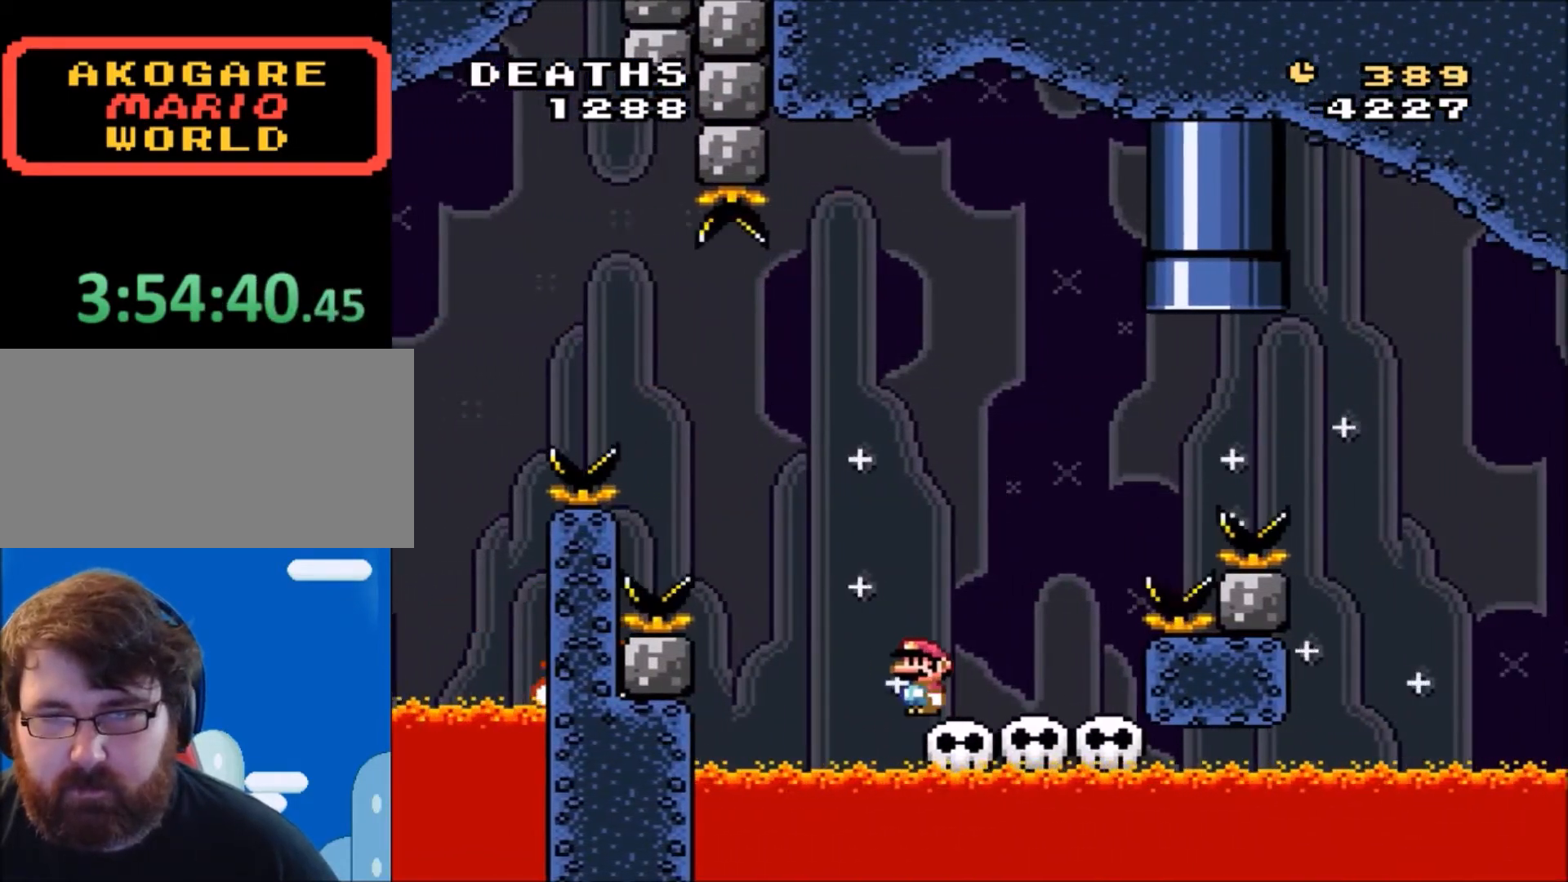
{"buttons": ["B", "Y", "DPAD_RIGHT"], "events": [[133, "DPAD_RIGHT", "down"], [334, "B", "down"]]}
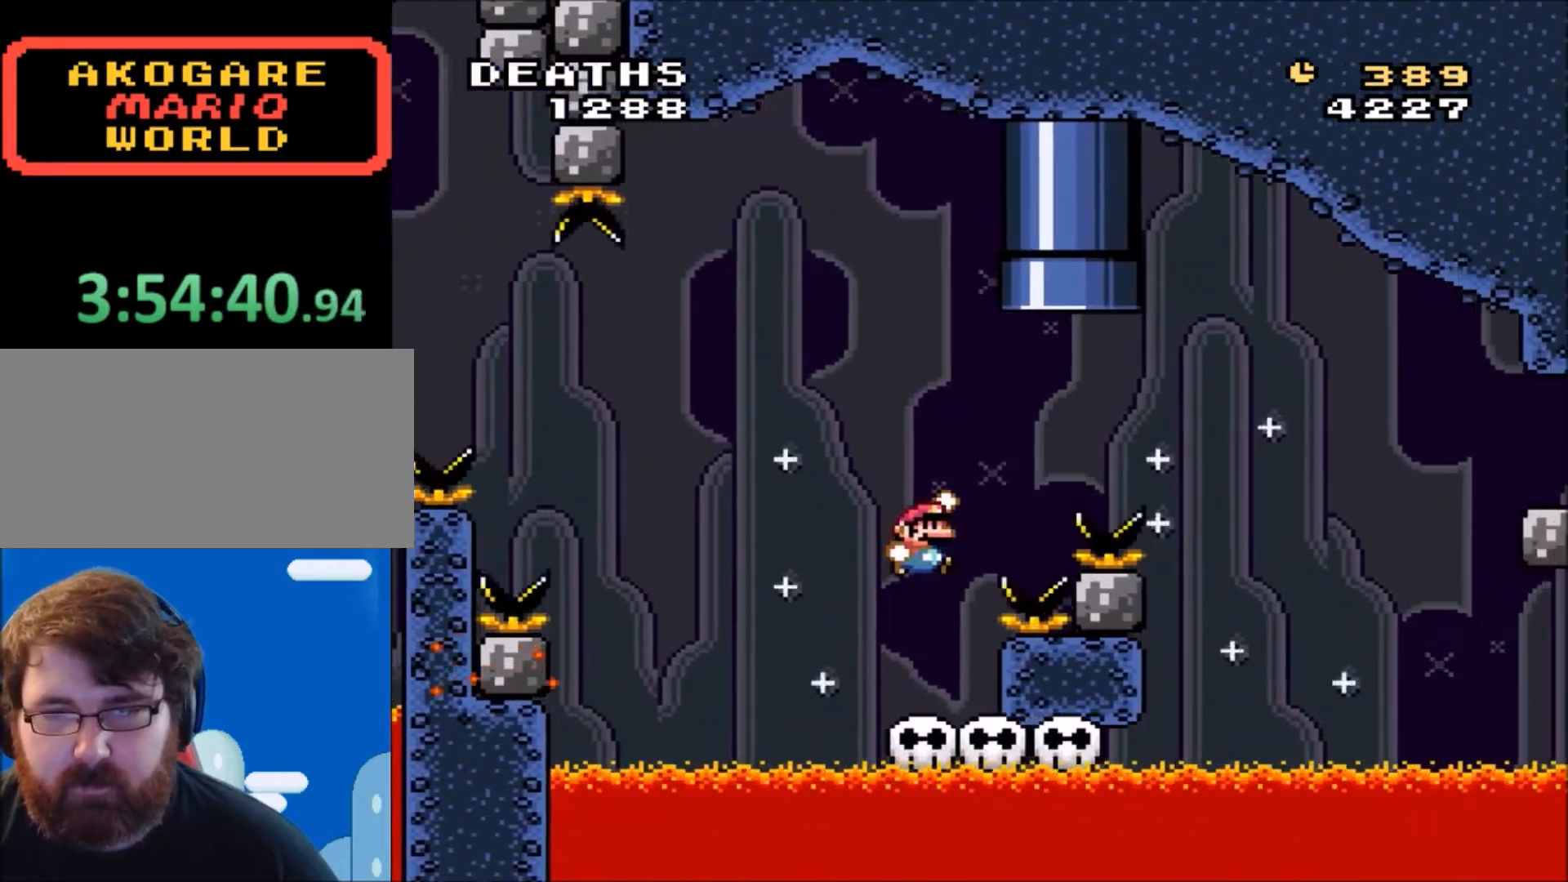
{"buttons": ["Y", "DPAD_LEFT"], "events": [[234, "DPAD_RIGHT", "up"], [367, "DPAD_LEFT", "down"], [468, "B", "up"]]}
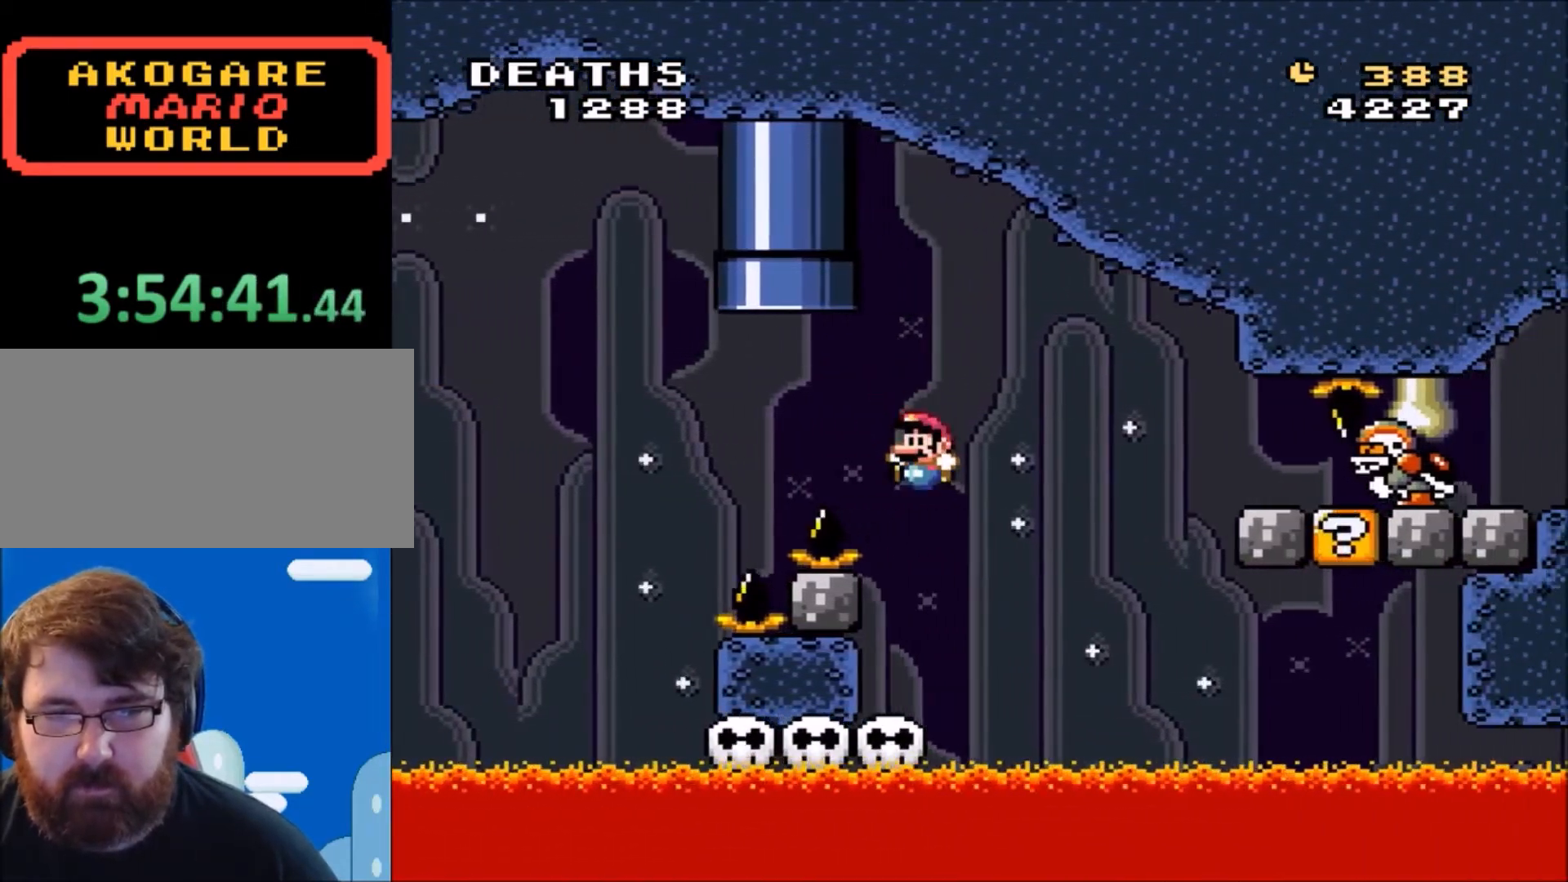
{"buttons": ["Y"], "events": [[33, "DPAD_LEFT", "up"], [133, "DPAD_RIGHT", "down"], [234, "DPAD_RIGHT", "up"]]}
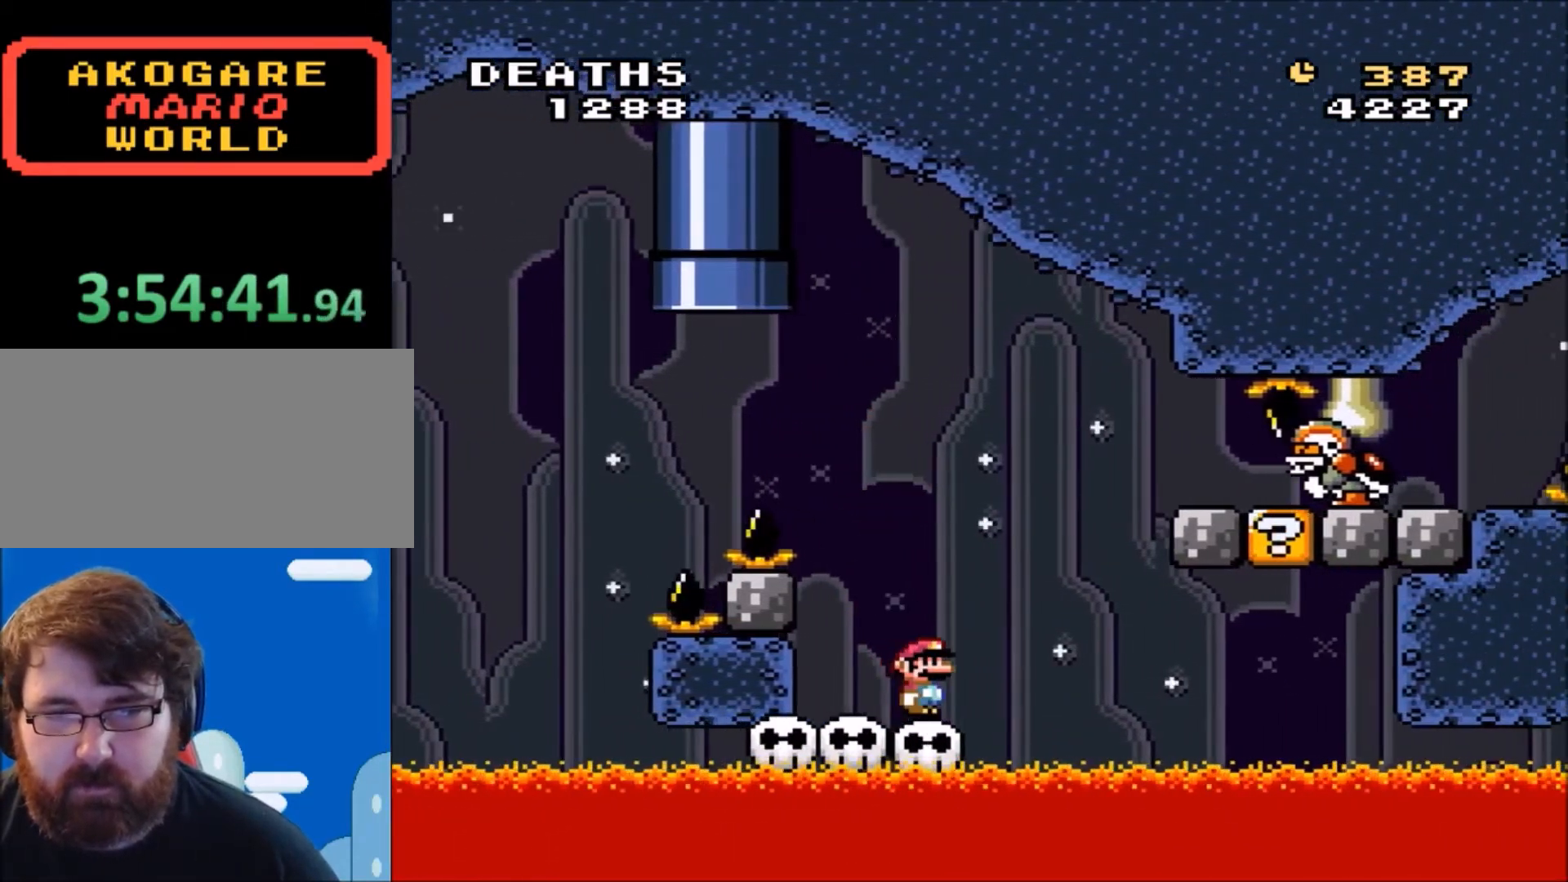
{"buttons": ["Y"], "events": [[67, "DPAD_RIGHT", "down"], [134, "DPAD_RIGHT", "up"]]}
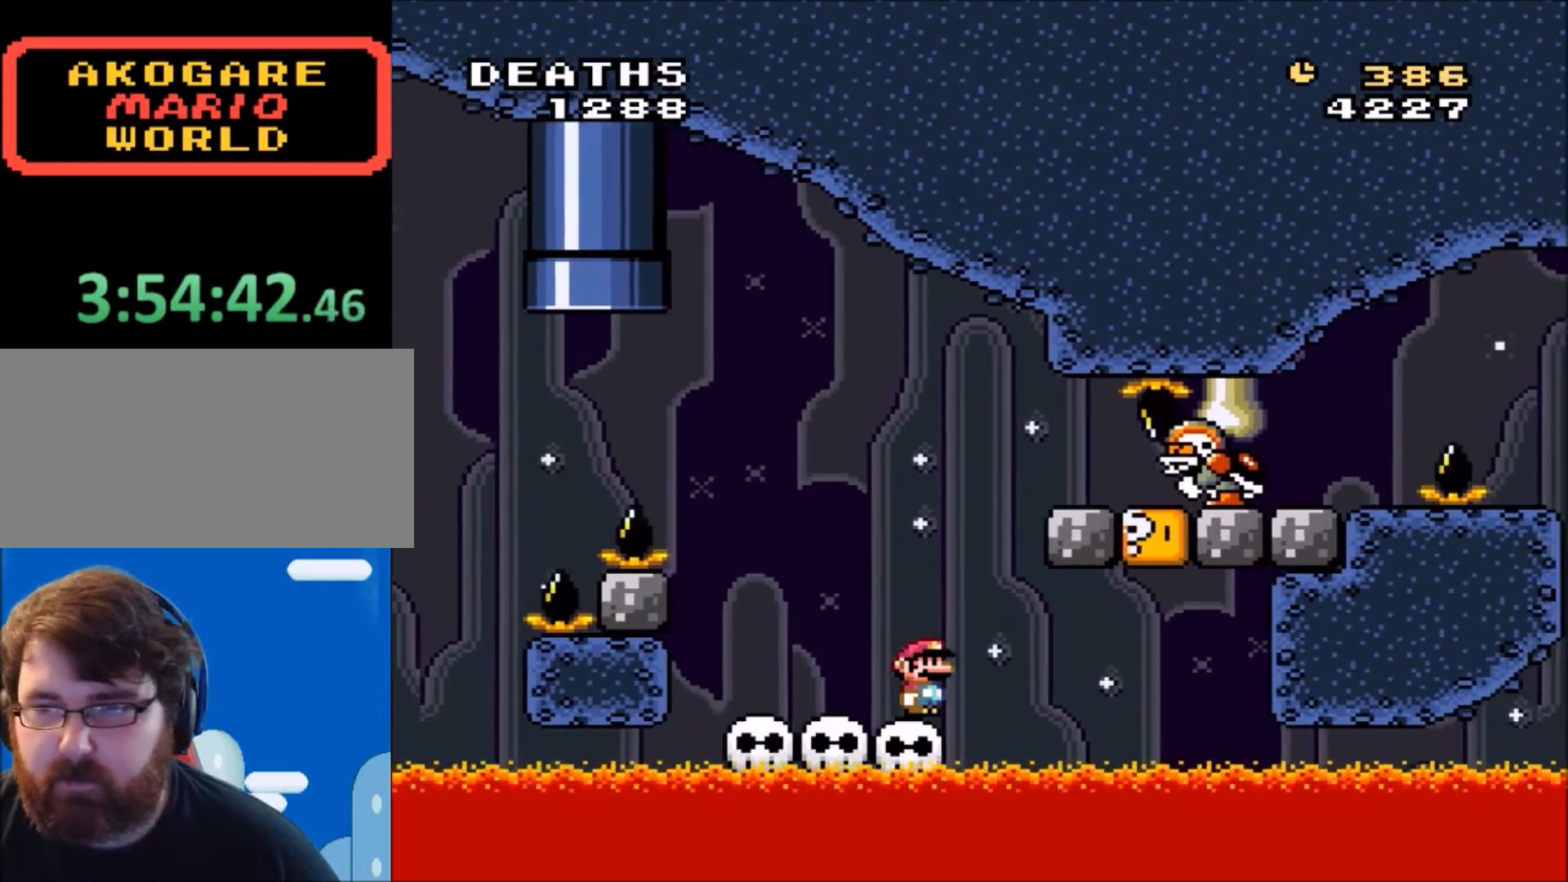
{"buttons": ["Y"], "events": []}